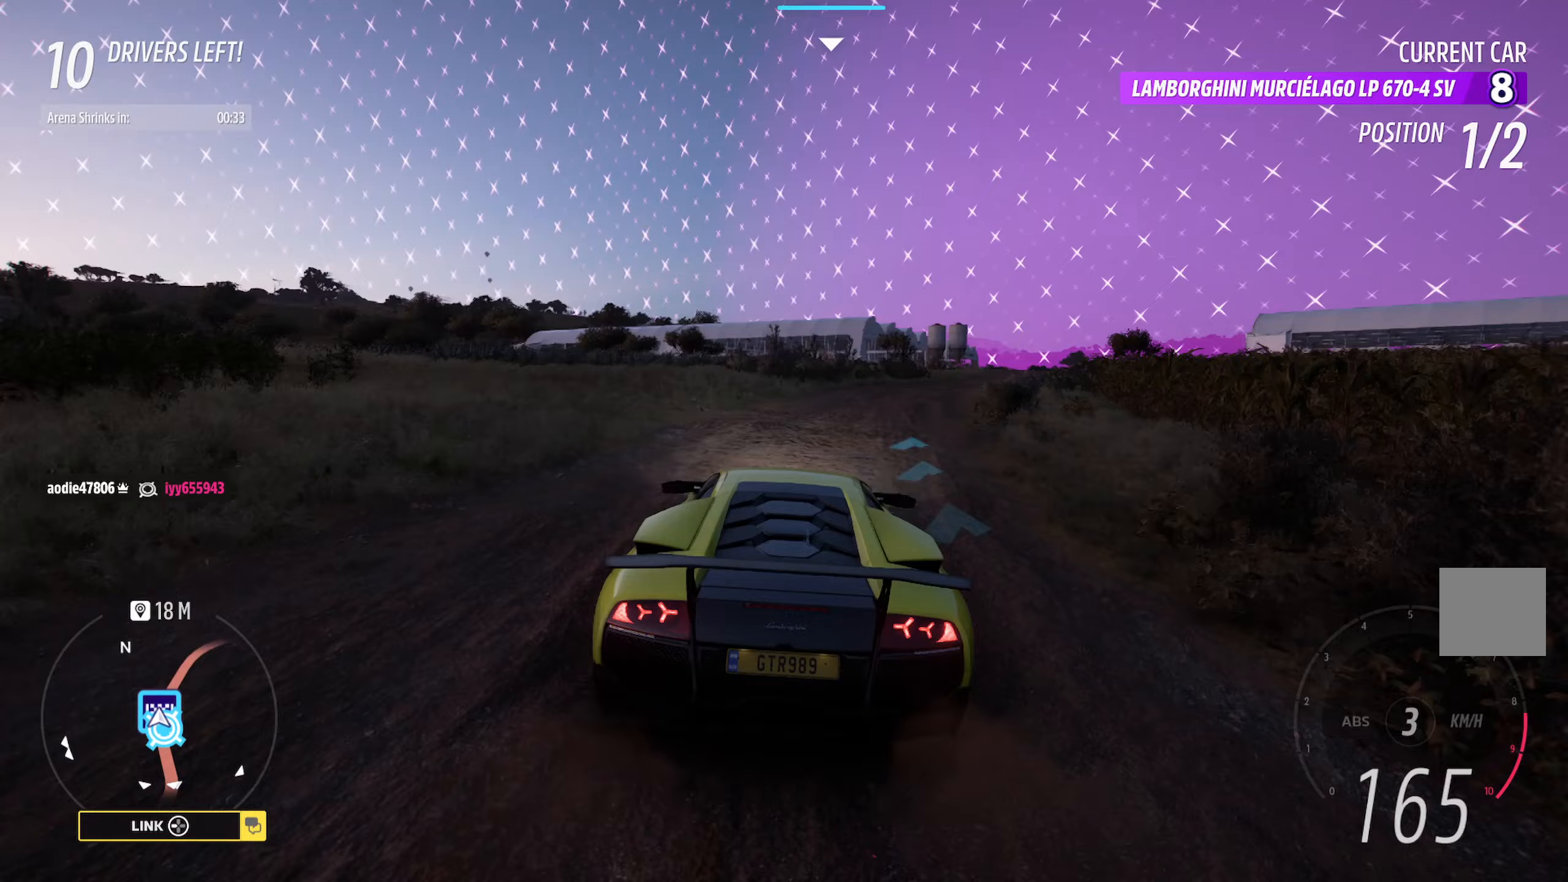
Gameplay with a controller (Xbox layout); each line is a JSON object with the inputs held at the frame after it. "events" lists button and stick changes between this image and that frame as [ms after this image, input, new state], when the widget could be followed in between.
{"buttons": ["X"], "left_stick": "left", "right_stick": "center", "events": [[17, "left_stick", "center"], [133, "X", "down"], [133, "left_stick", "right"], [283, "left_stick", "center"], [450, "left_stick", "left"]]}
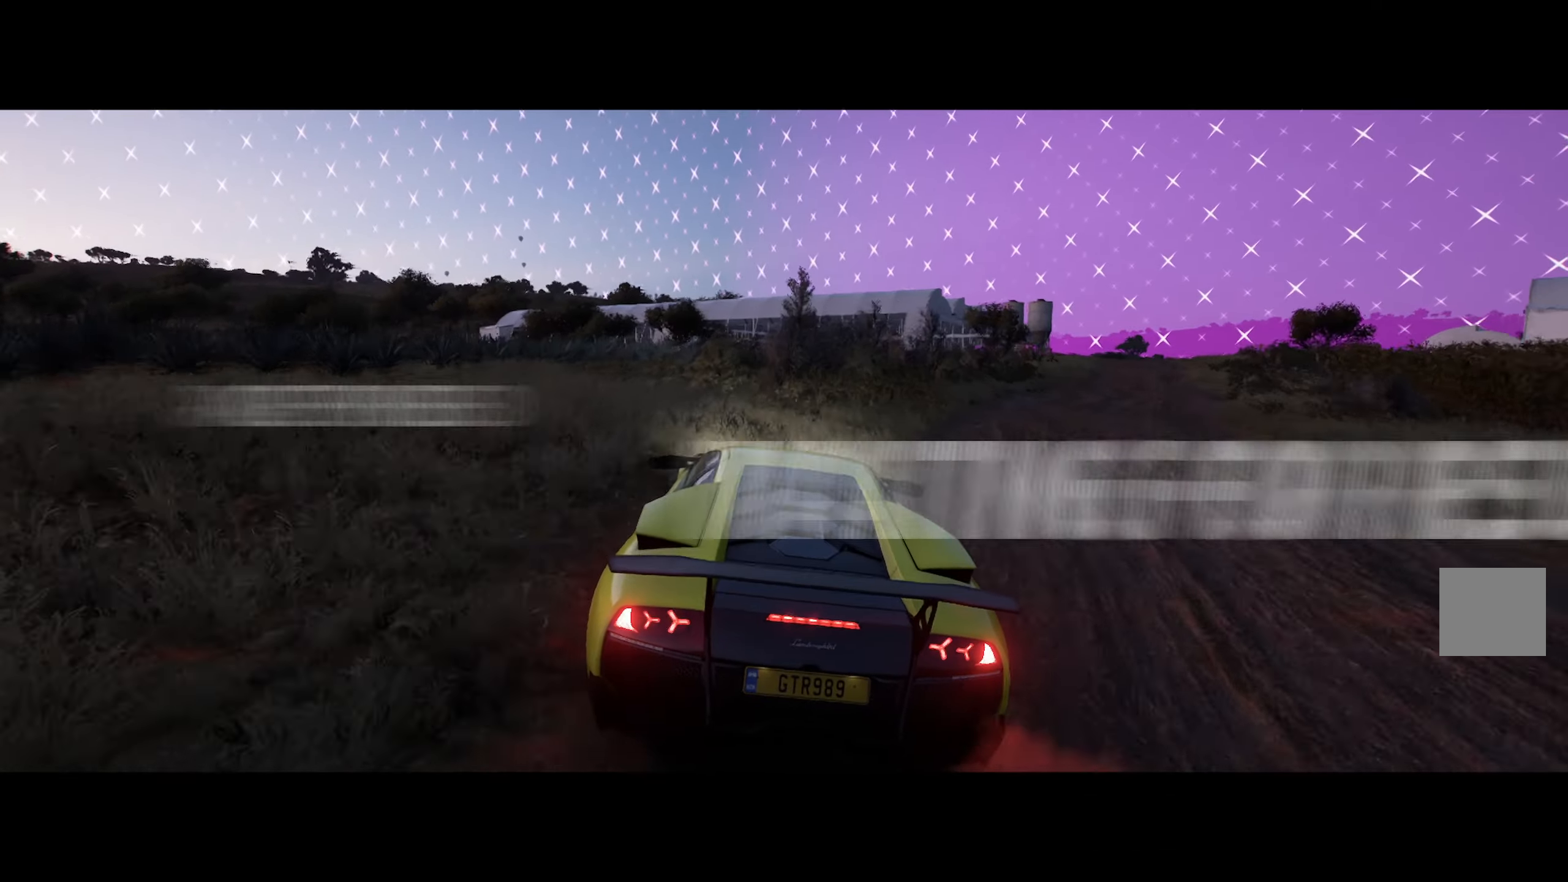
{"buttons": ["L1"], "left_stick": "up-left", "right_stick": "center", "events": [[17, "L2", "down"], [17, "left_stick", "up-left"], [67, "X", "up"], [183, "L2", "up"], [333, "L1", "down"], [383, "A", "down"], [500, "A", "up"]]}
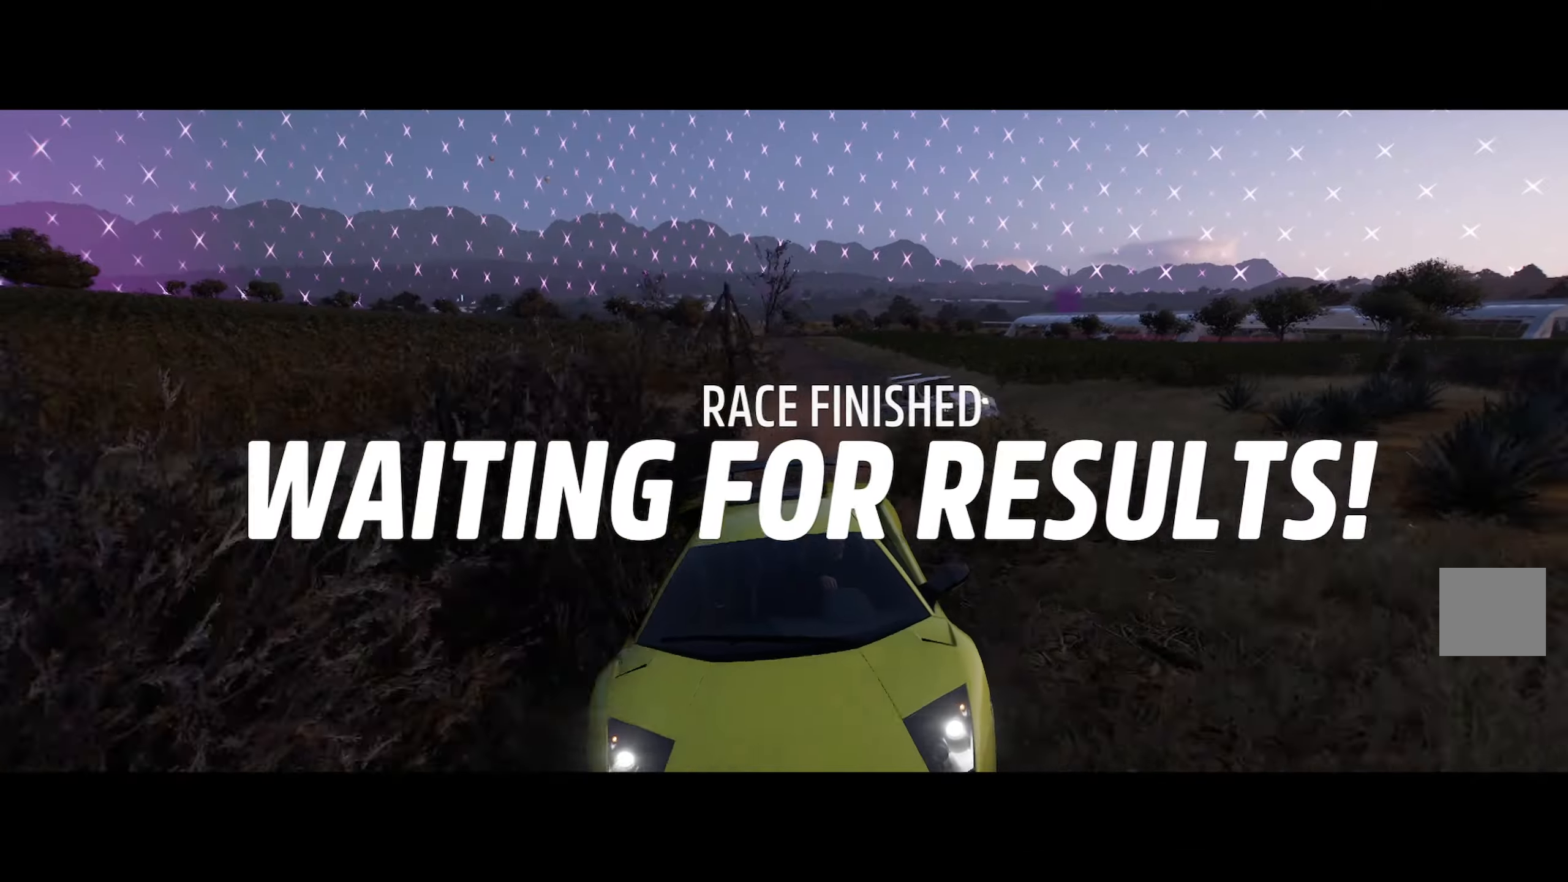
{"buttons": ["B"], "left_stick": "left", "right_stick": "center", "events": [[100, "L1", "up"], [167, "left_stick", "center"], [217, "B", "down"], [417, "left_stick", "left"]]}
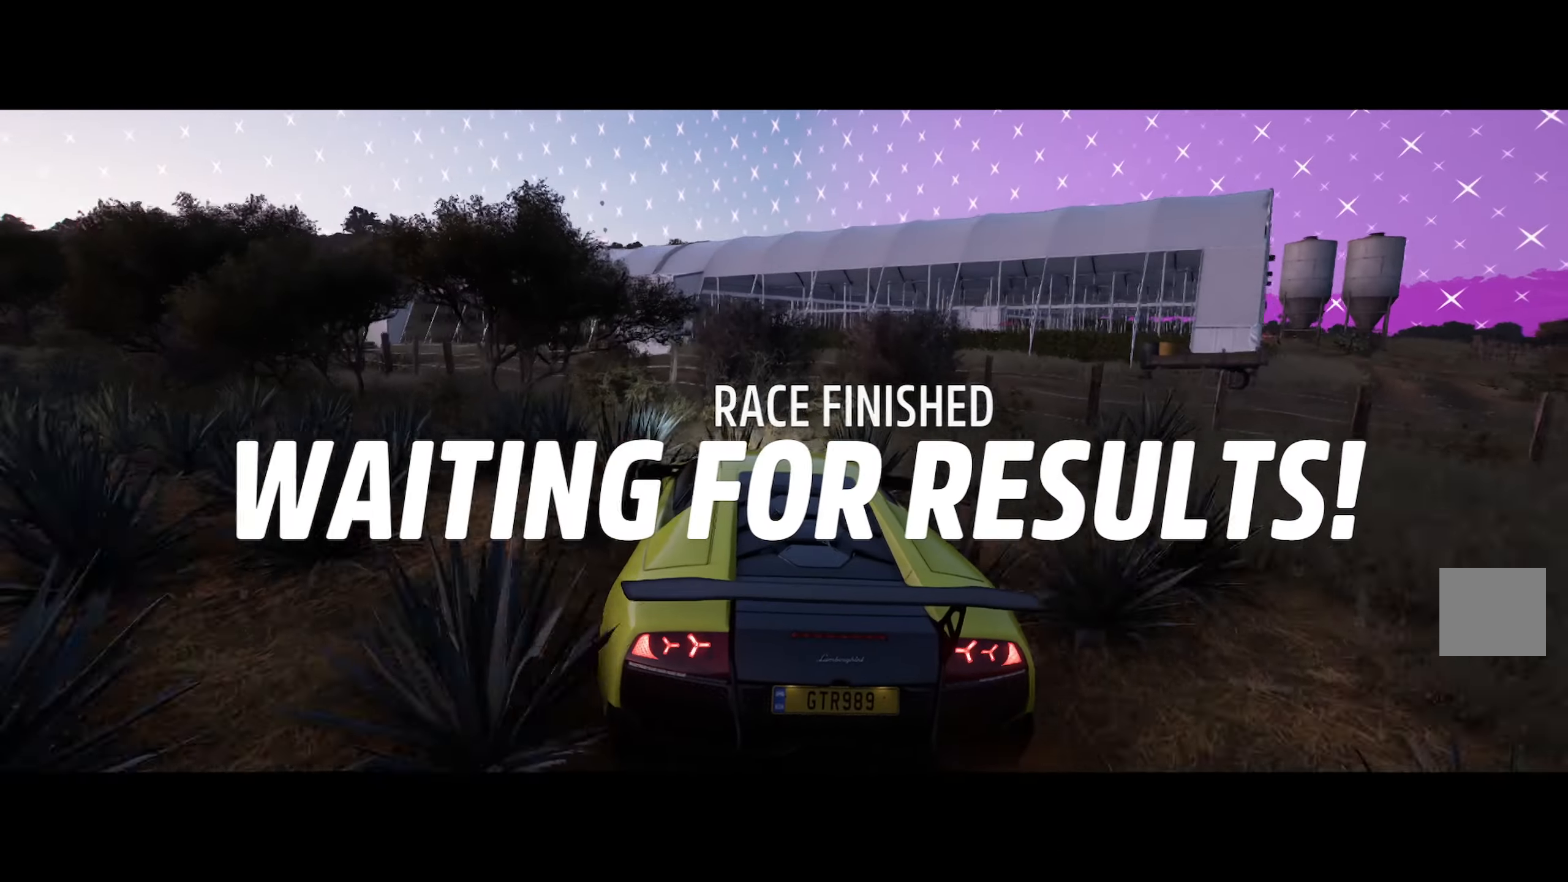
{"buttons": ["B", "L2"], "left_stick": "right", "right_stick": "center", "events": [[50, "left_stick", "center"], [167, "left_stick", "right"], [350, "L2", "down"]]}
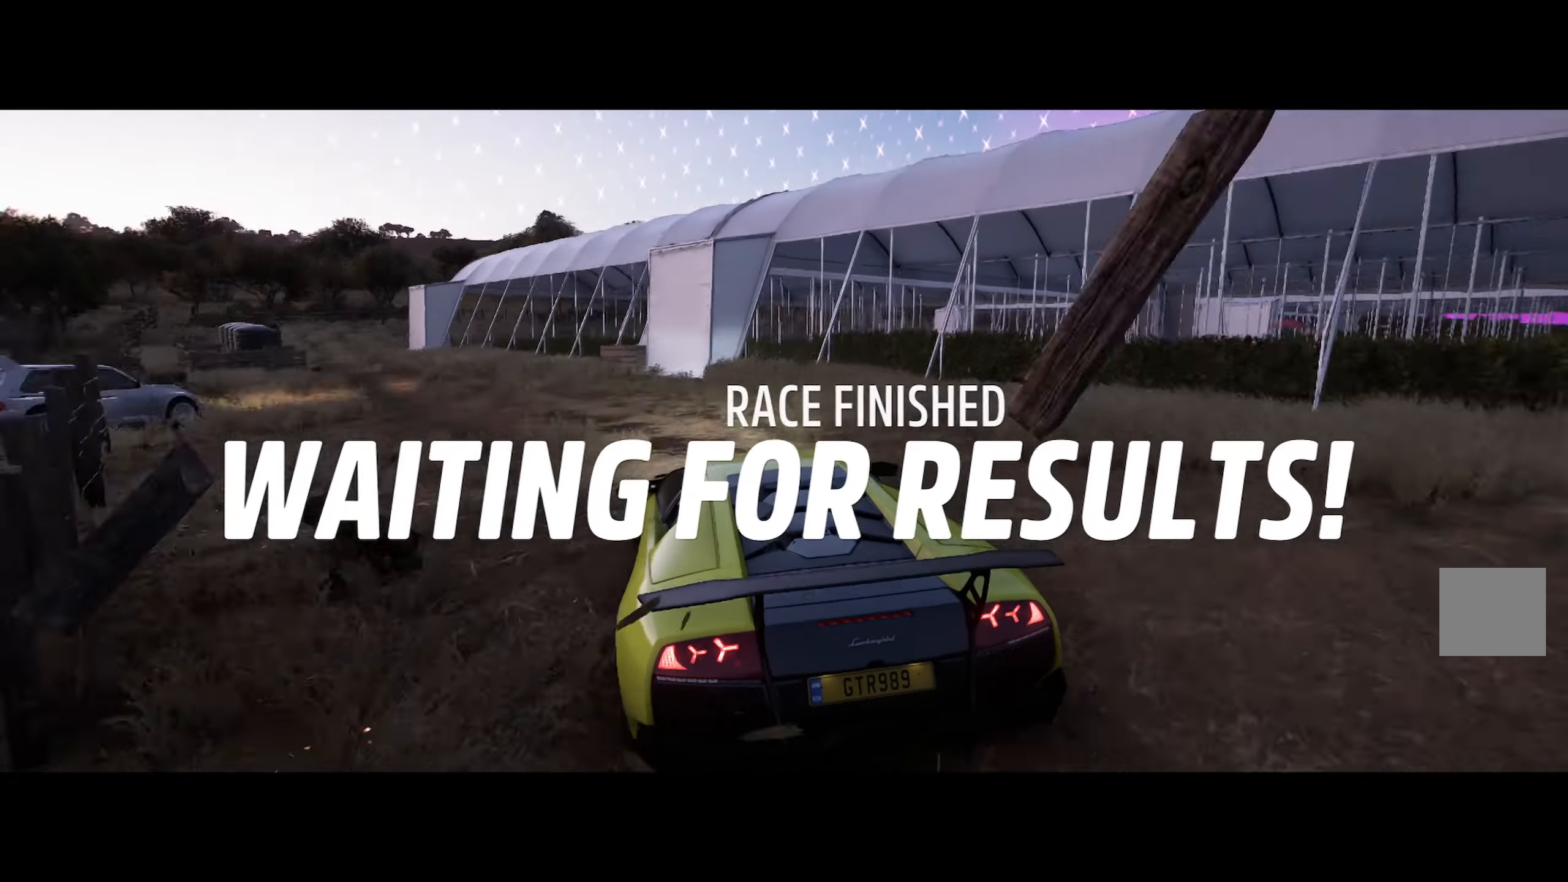
{"buttons": [], "left_stick": "left", "right_stick": "center", "events": [[33, "L2", "up"], [100, "left_stick", "center"], [233, "B", "up"], [350, "left_stick", "left"]]}
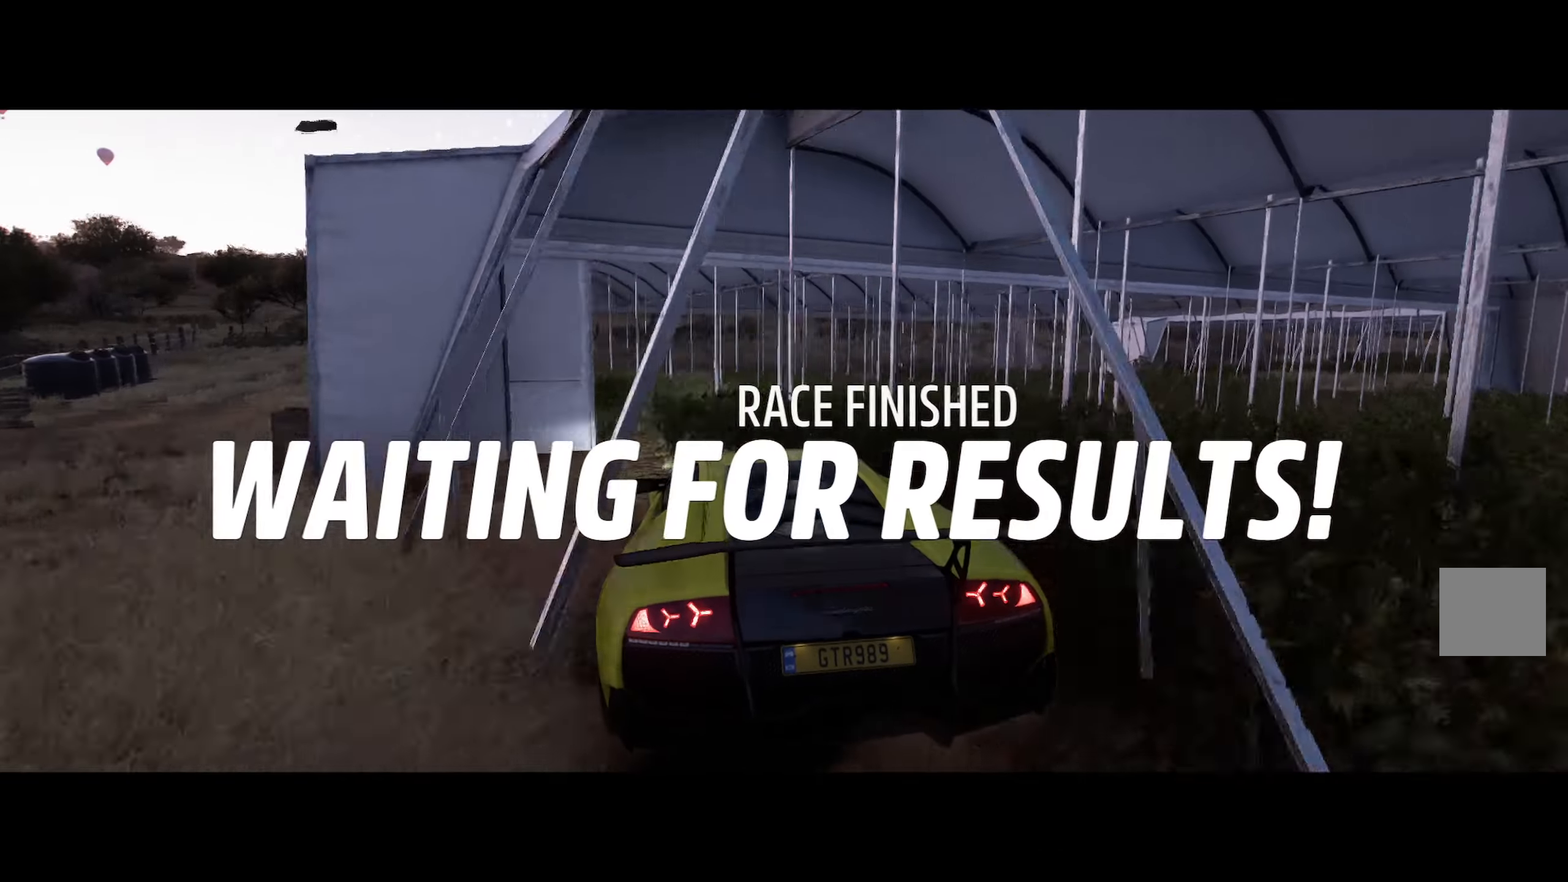
{"buttons": ["A"], "left_stick": "right", "right_stick": "center", "events": [[83, "A", "down"], [133, "left_stick", "center"], [450, "left_stick", "right"]]}
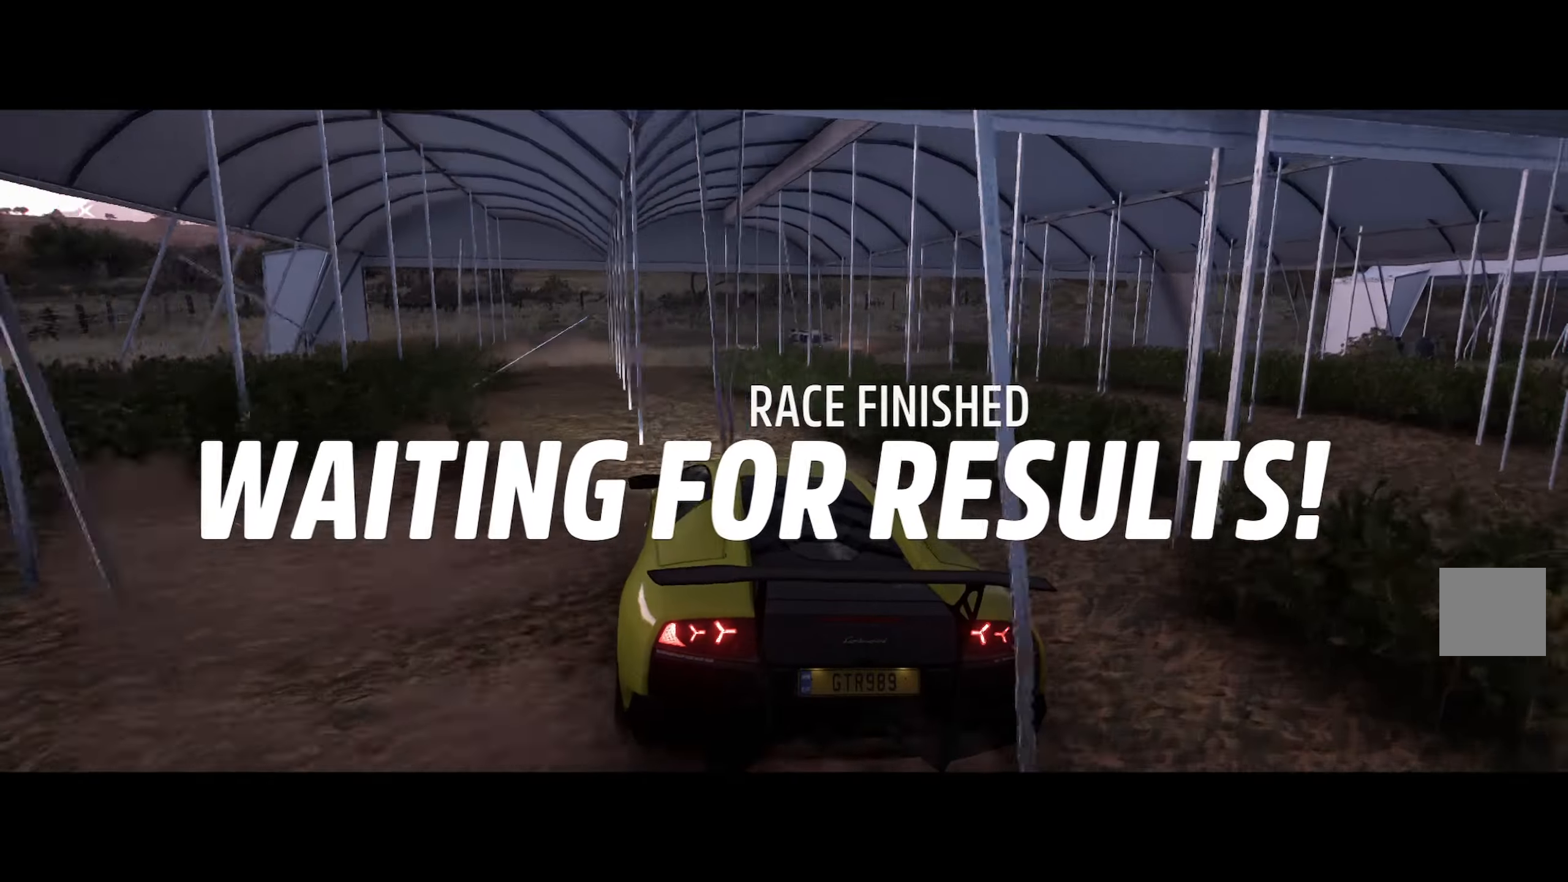
{"buttons": ["A"], "left_stick": "center", "right_stick": "center", "events": [[100, "left_stick", "center"]]}
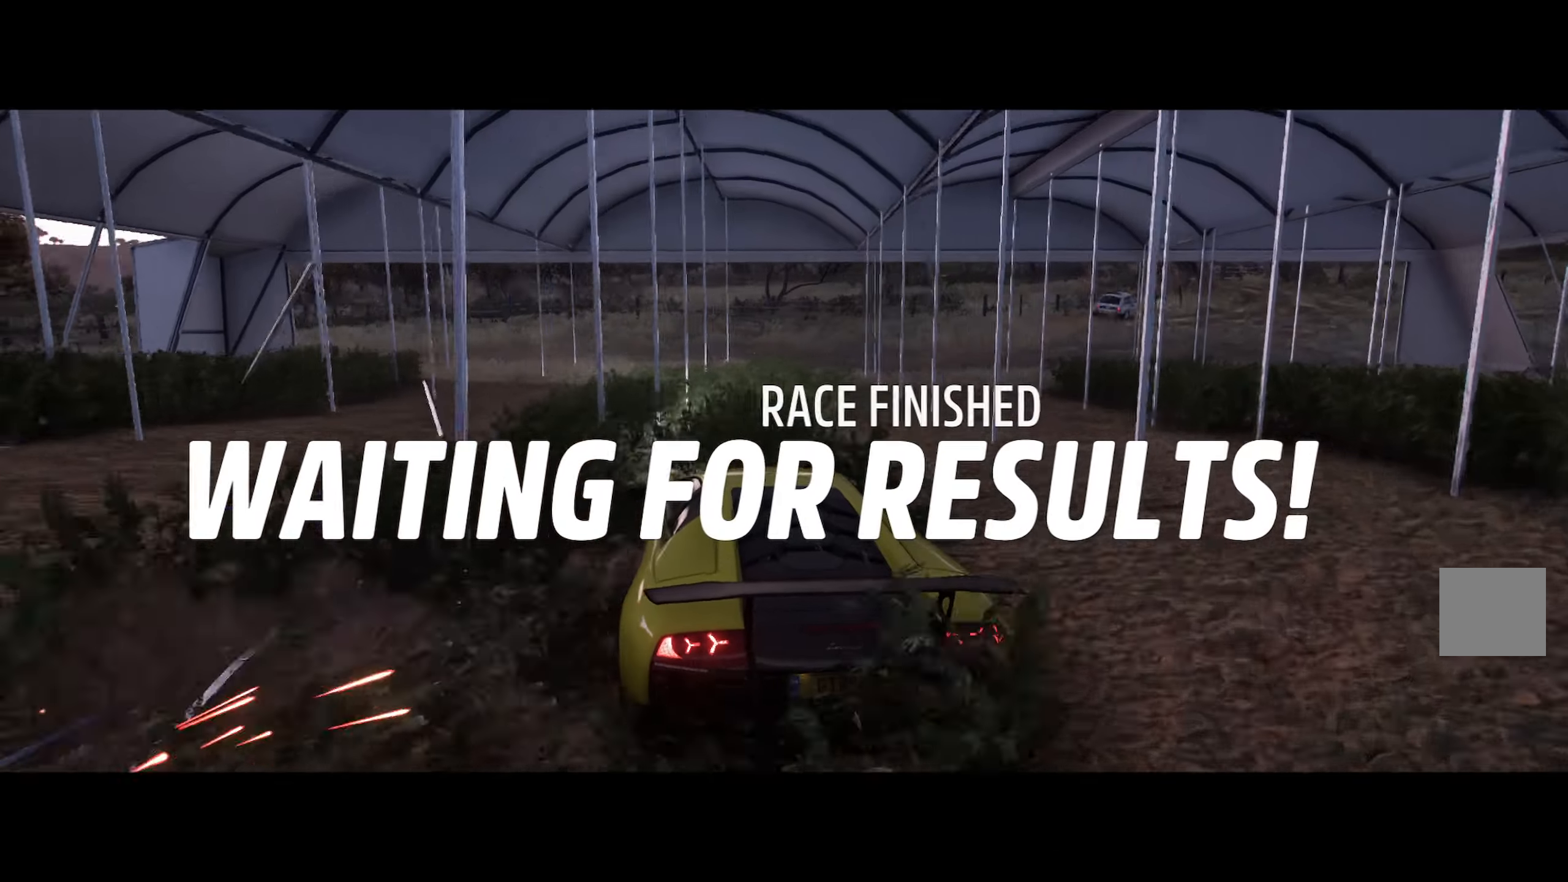
{"buttons": ["A"], "left_stick": "center", "right_stick": "center", "events": [[117, "R2", "down"], [283, "R2", "up"]]}
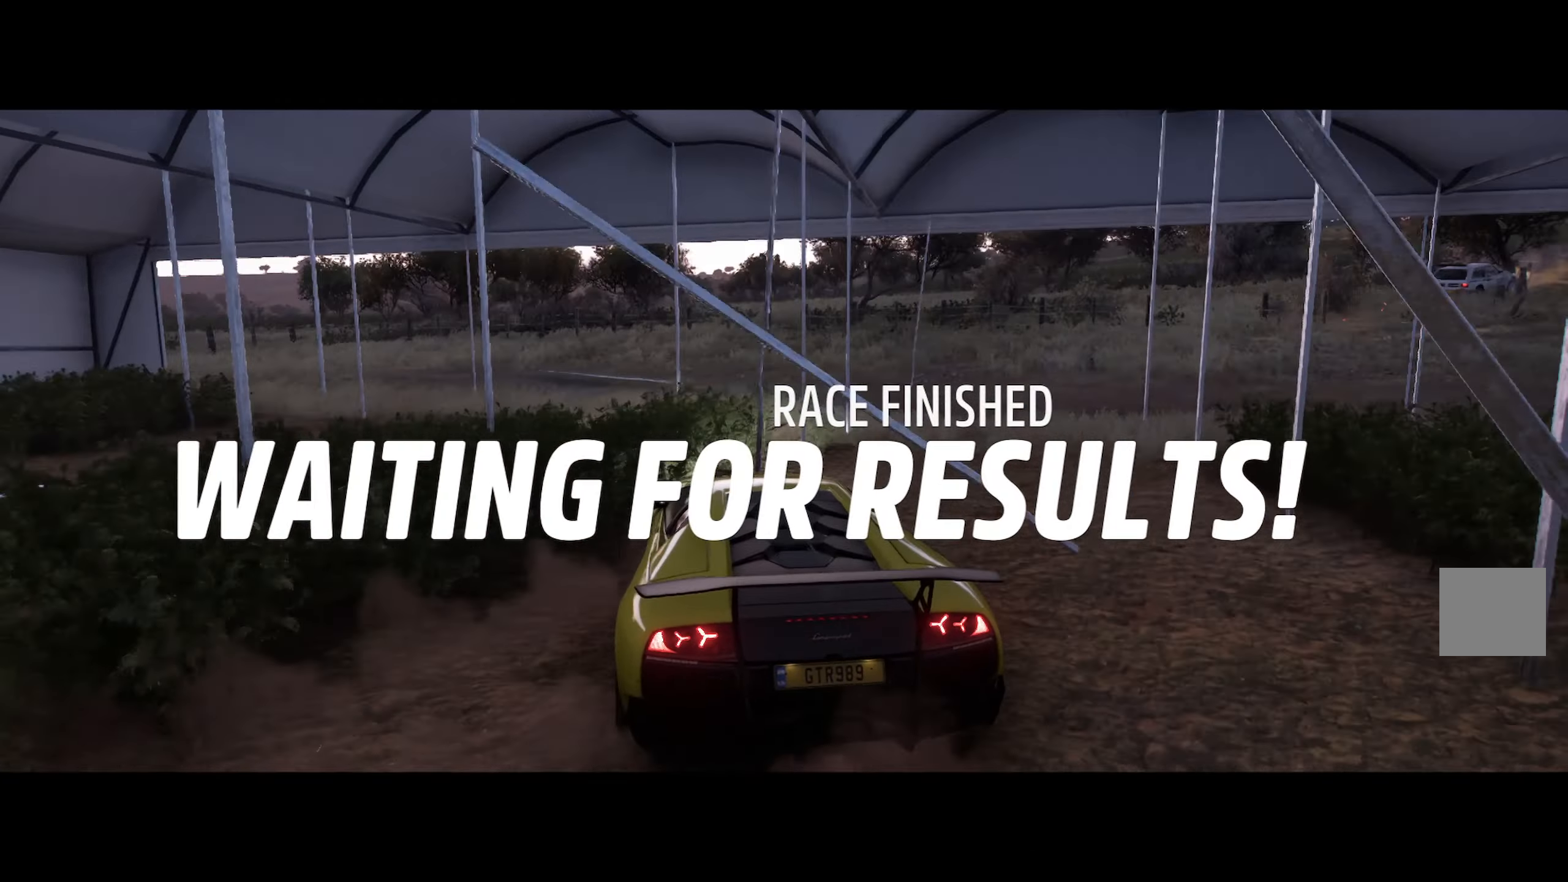
{"buttons": ["A"], "left_stick": "center", "right_stick": "center", "events": [[367, "left_stick", "right"], [433, "left_stick", "center"]]}
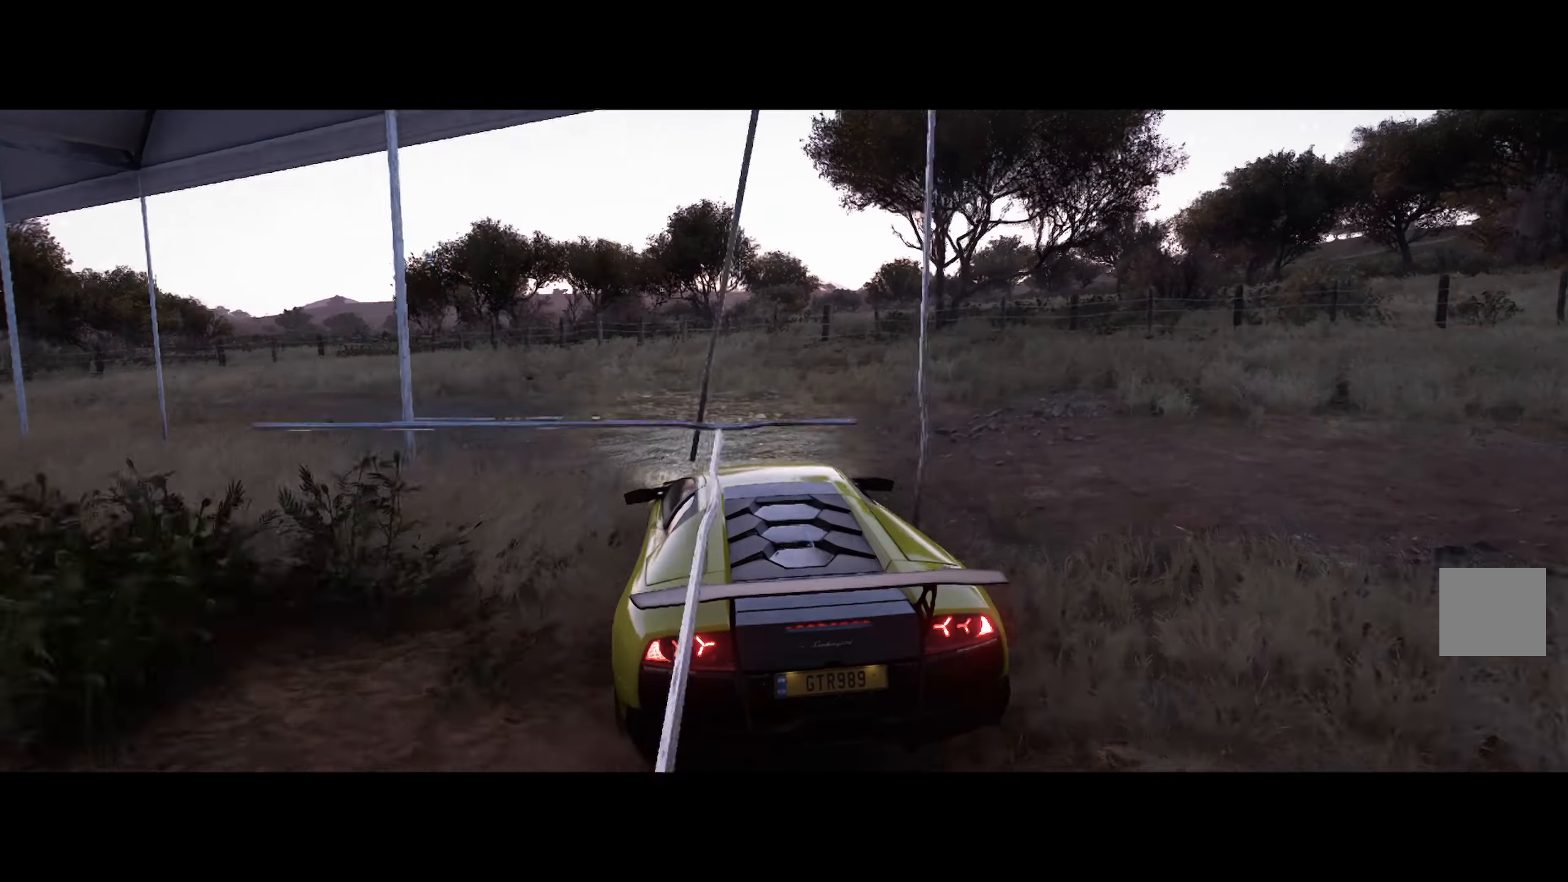
{"buttons": ["A"], "left_stick": "left", "right_stick": "center", "events": [[183, "left_stick", "left"]]}
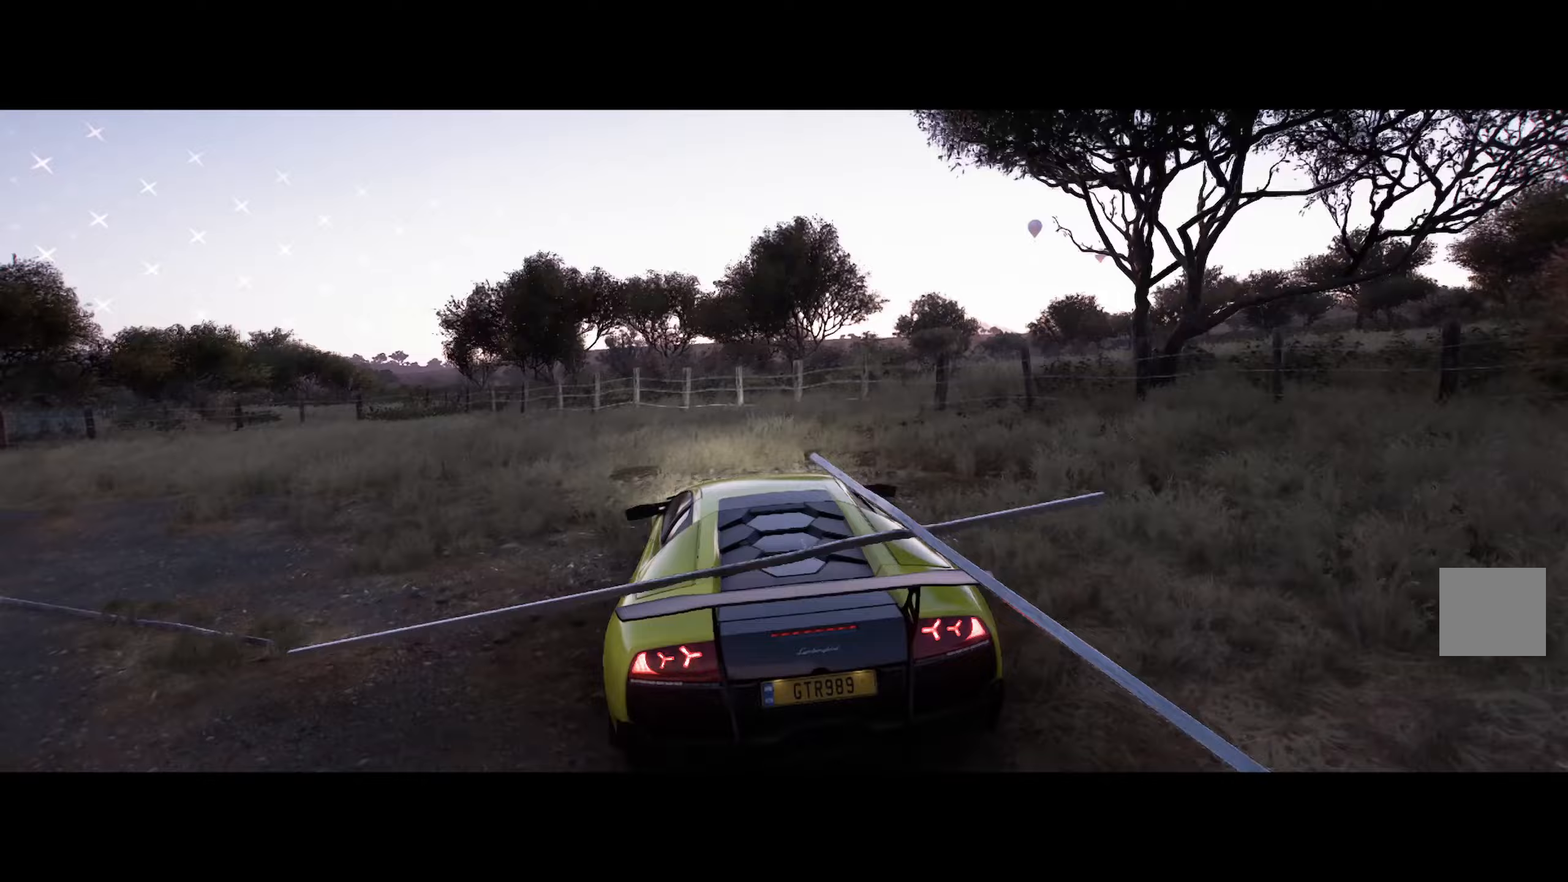
{"buttons": ["A"], "left_stick": "right", "right_stick": "center", "events": [[67, "left_stick", "center"], [333, "left_stick", "right"]]}
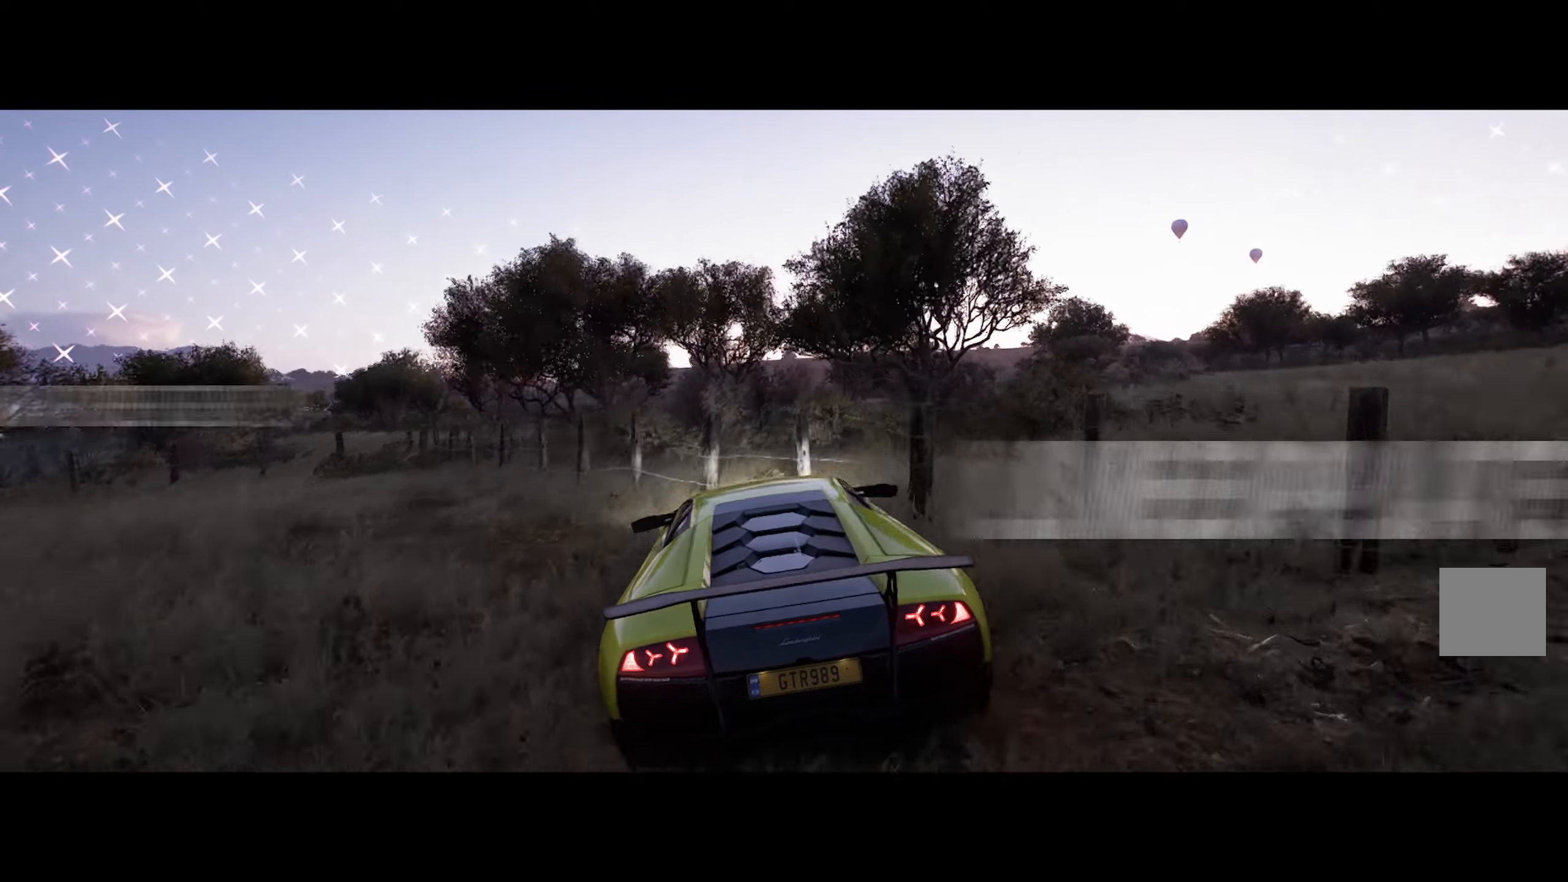
{"buttons": ["A"], "left_stick": "center", "right_stick": "center", "events": [[217, "left_stick", "center"], [333, "R2", "down"], [483, "R2", "up"]]}
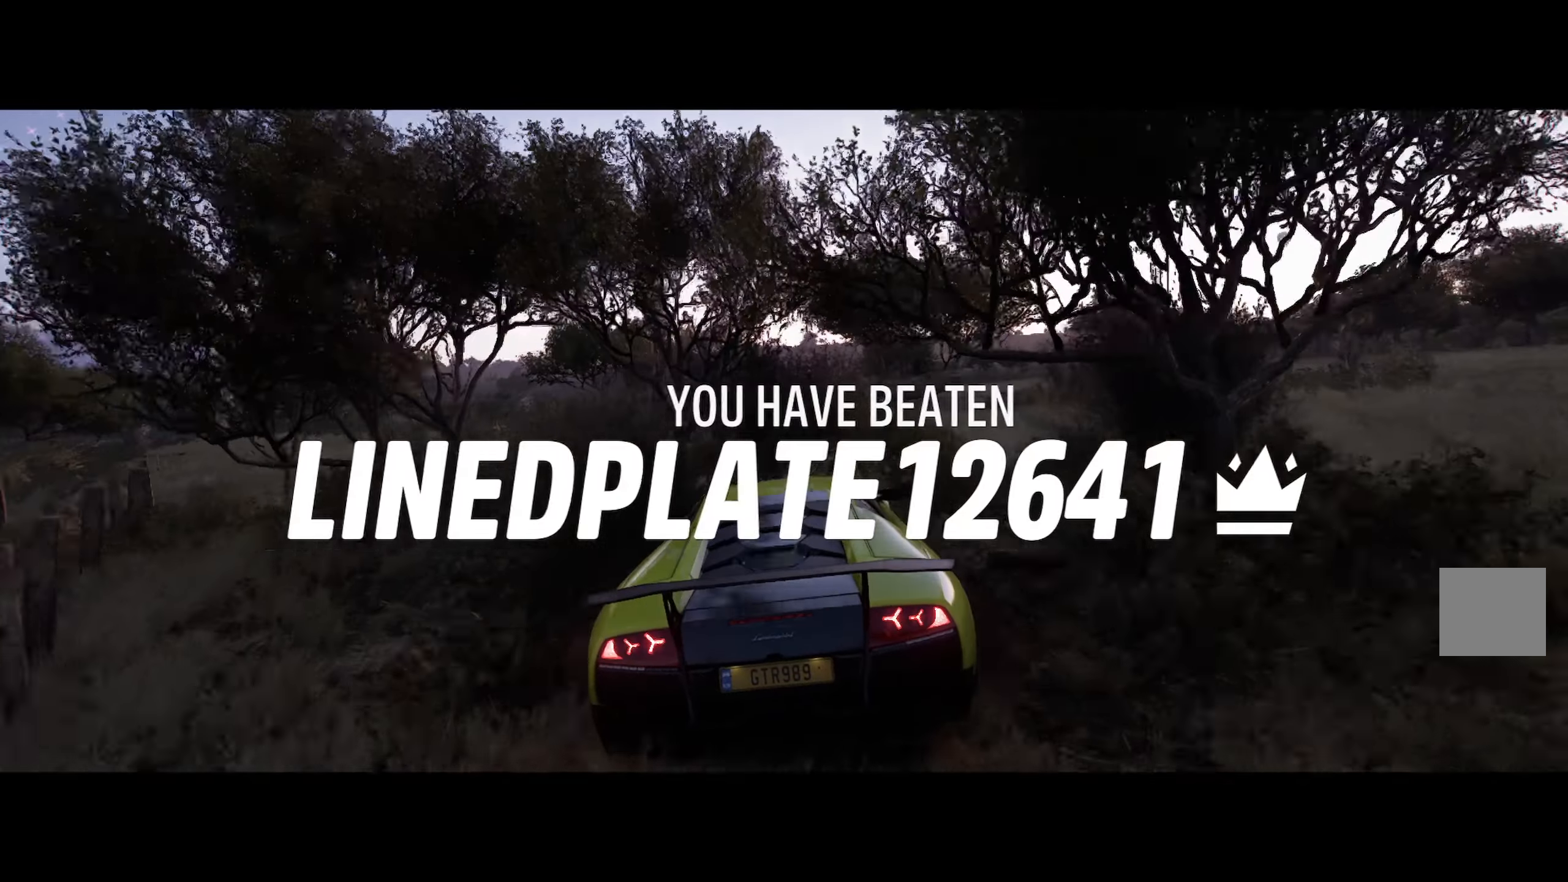
{"buttons": ["A"], "left_stick": "right", "right_stick": "center", "events": [[100, "left_stick", "right"], [333, "left_stick", "center"], [500, "left_stick", "right"]]}
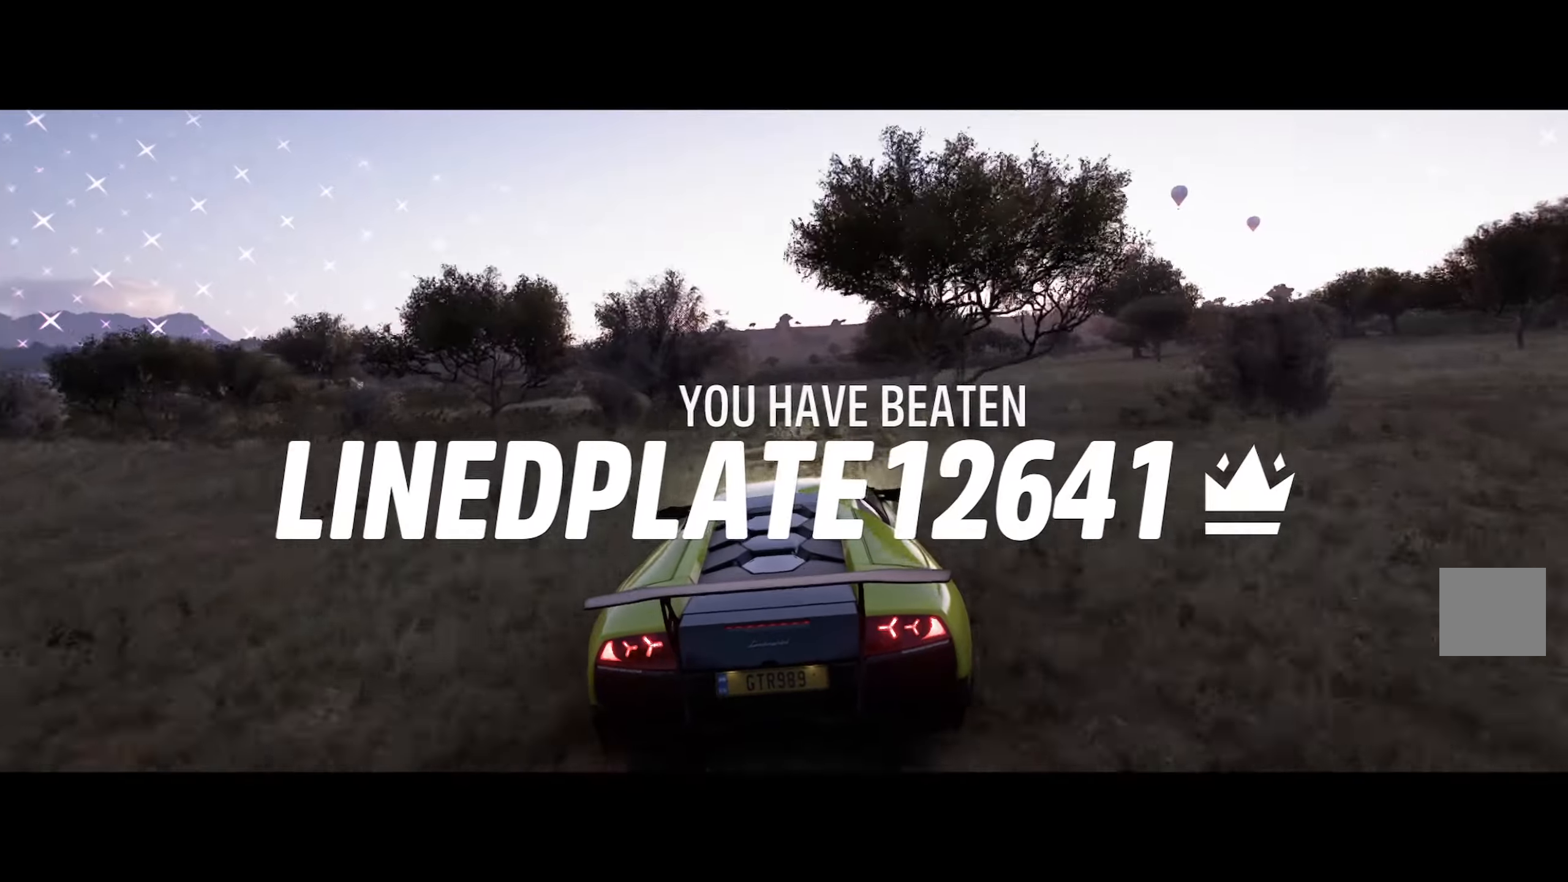
{"buttons": ["A"], "left_stick": "right", "right_stick": "center", "events": [[217, "left_stick", "center"], [367, "left_stick", "right"]]}
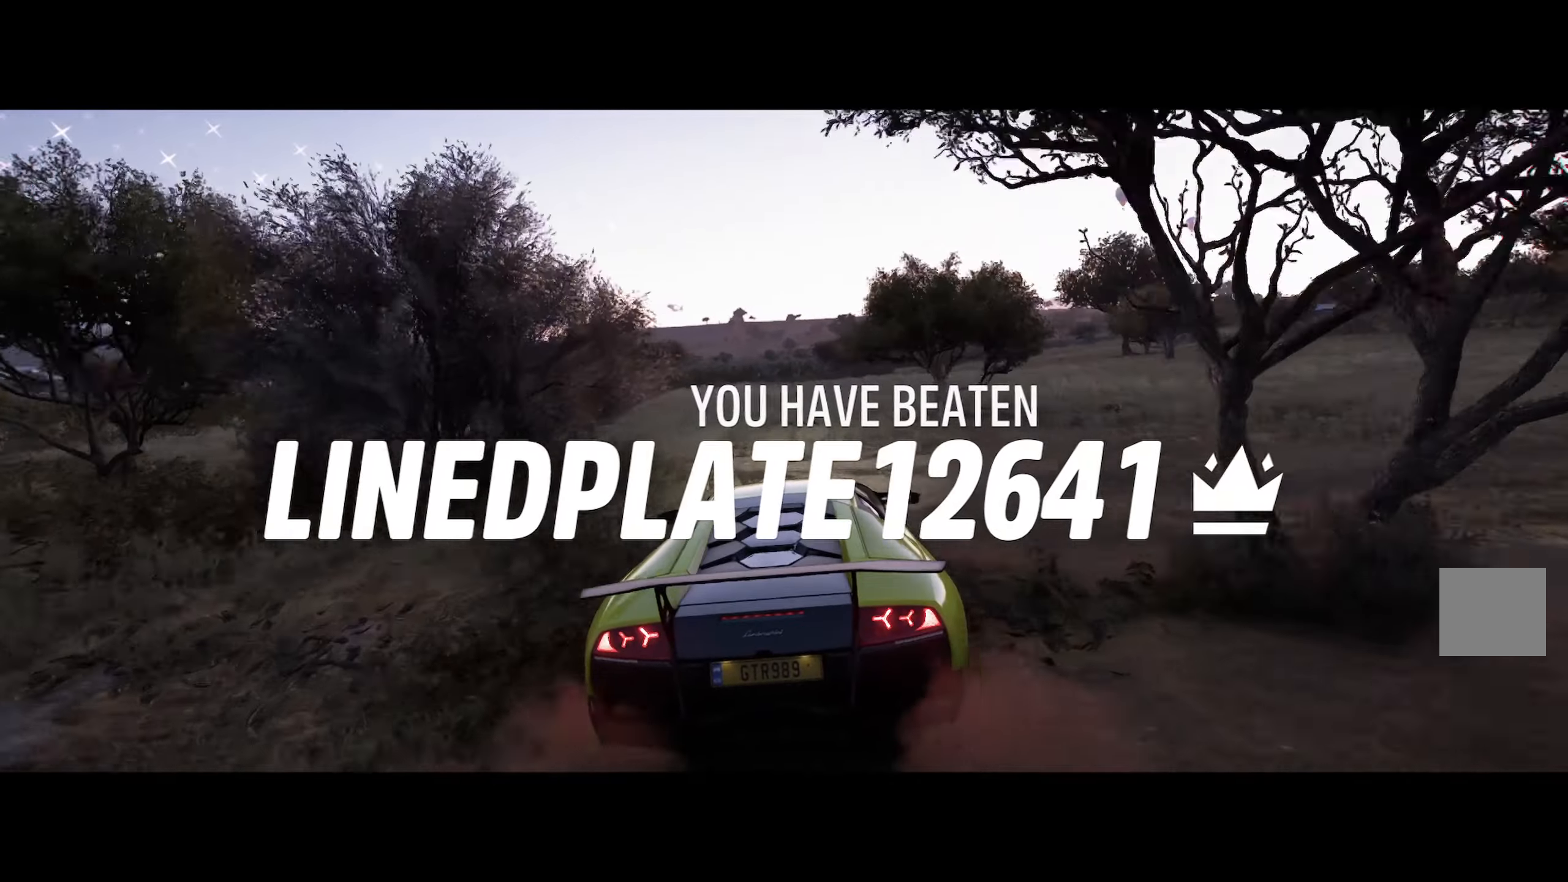
{"buttons": ["A"], "left_stick": "right", "right_stick": "center", "events": [[217, "left_stick", "center"], [400, "left_stick", "right"]]}
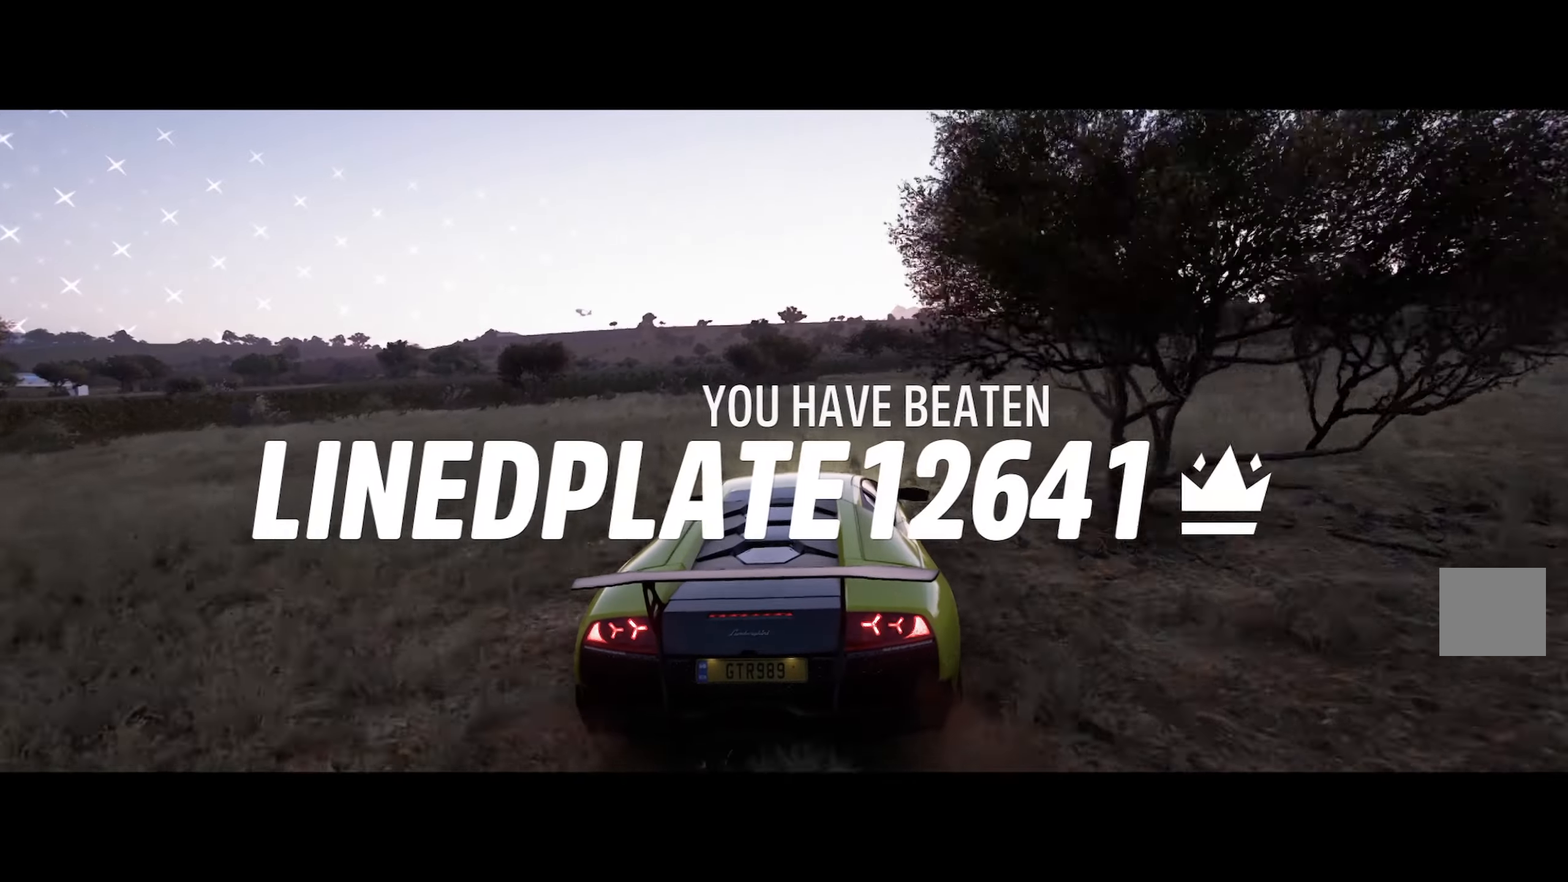
{"buttons": ["A"], "left_stick": "center", "right_stick": "center", "events": [[83, "left_stick", "center"], [233, "left_stick", "right"], [483, "left_stick", "center"]]}
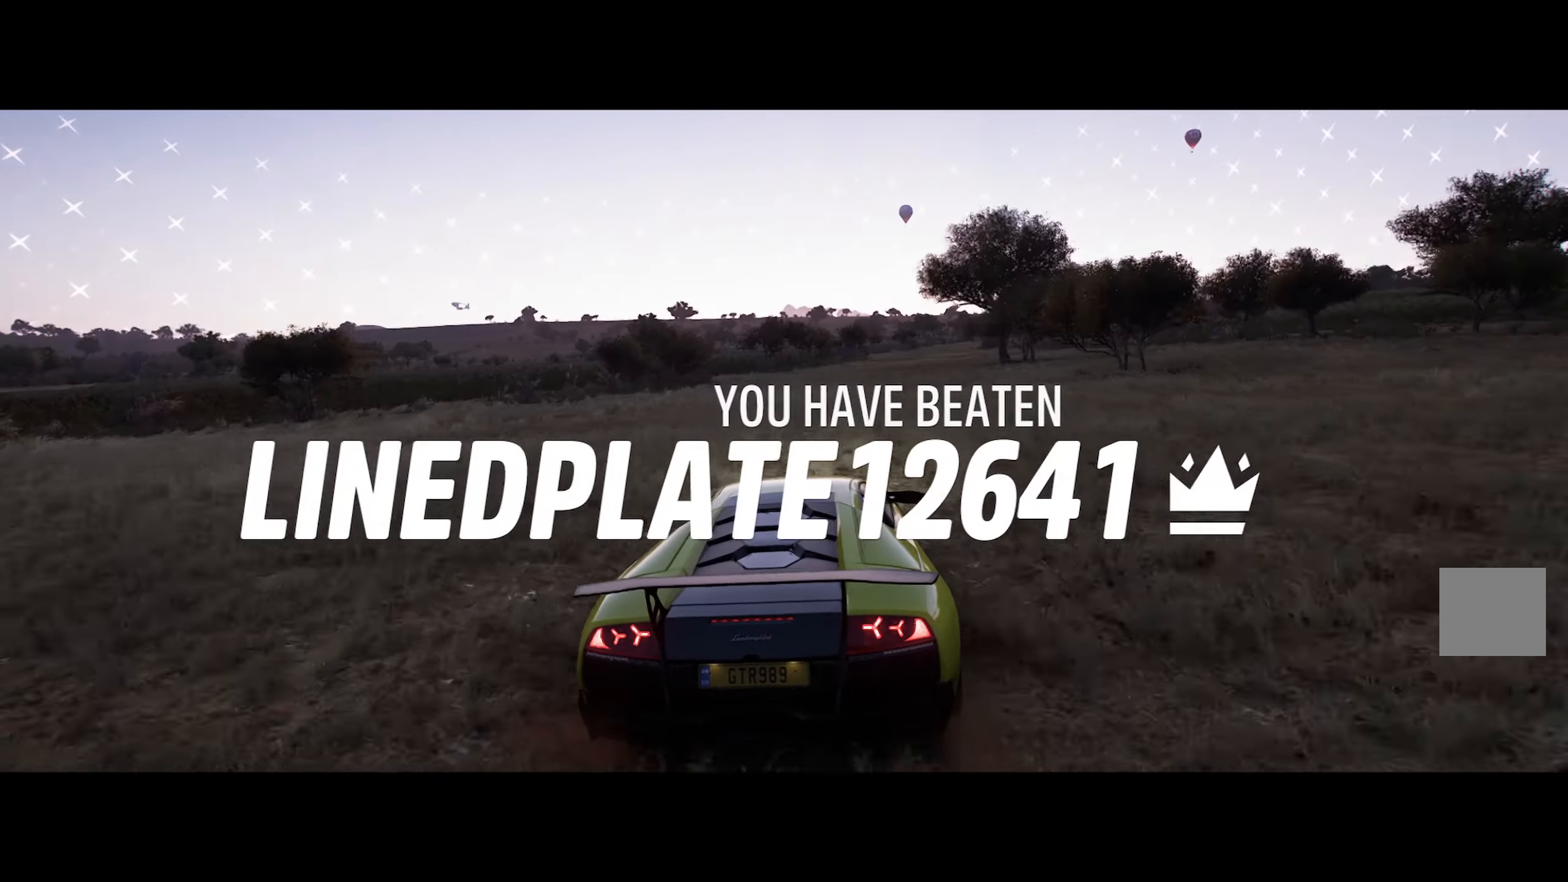
{"buttons": ["A"], "left_stick": "left", "right_stick": "center", "events": [[167, "R2", "down"], [333, "R2", "up"], [350, "left_stick", "left"]]}
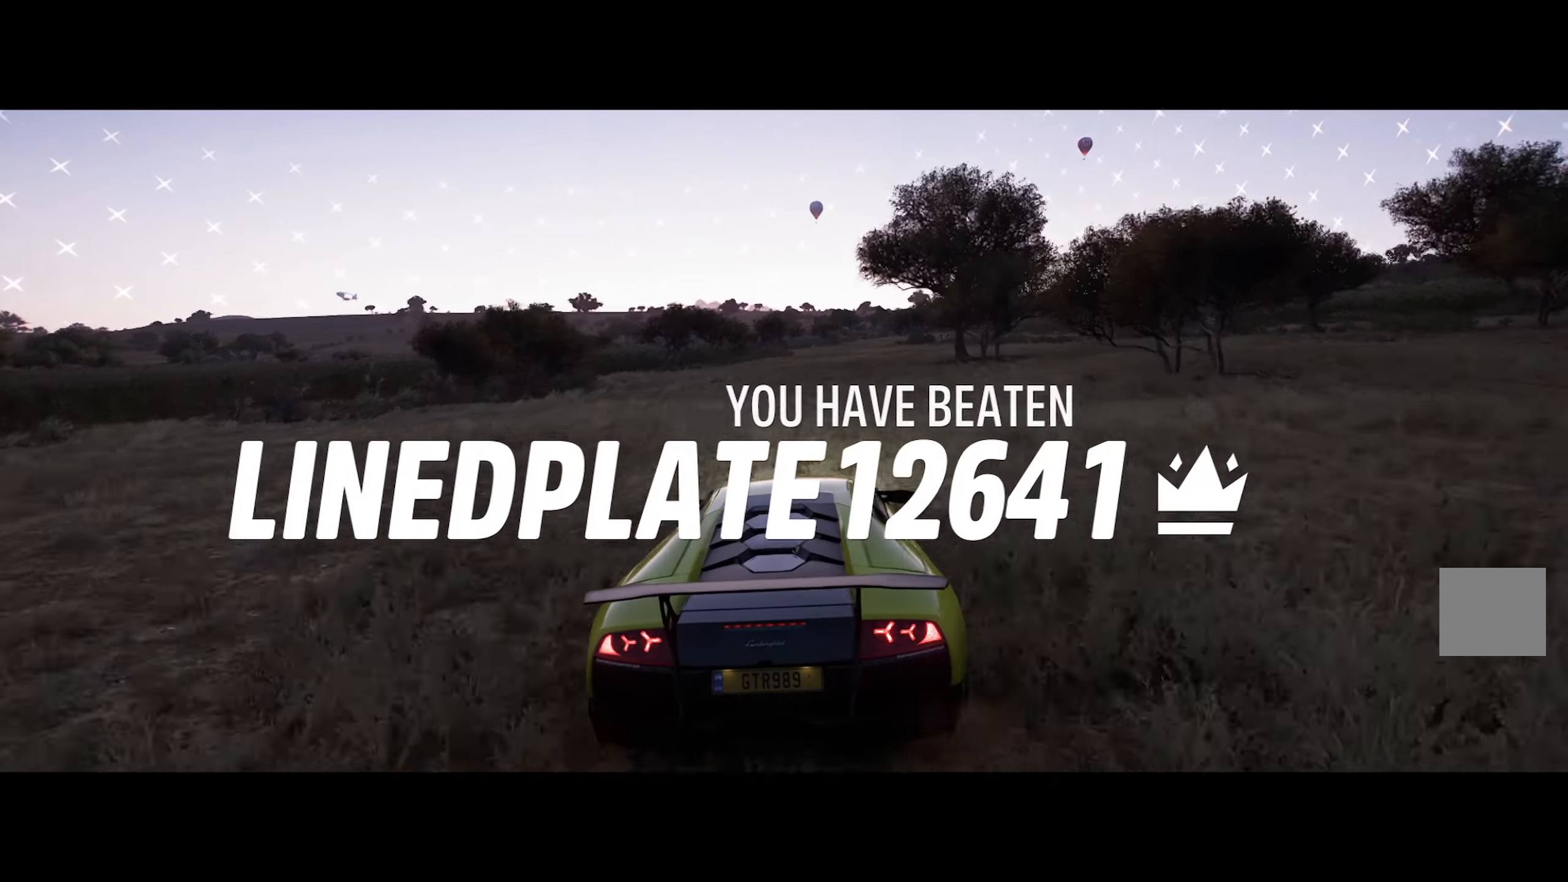
{"buttons": ["B"], "left_stick": "center", "right_stick": "center", "events": [[67, "A", "up"], [267, "B", "down"], [433, "left_stick", "center"]]}
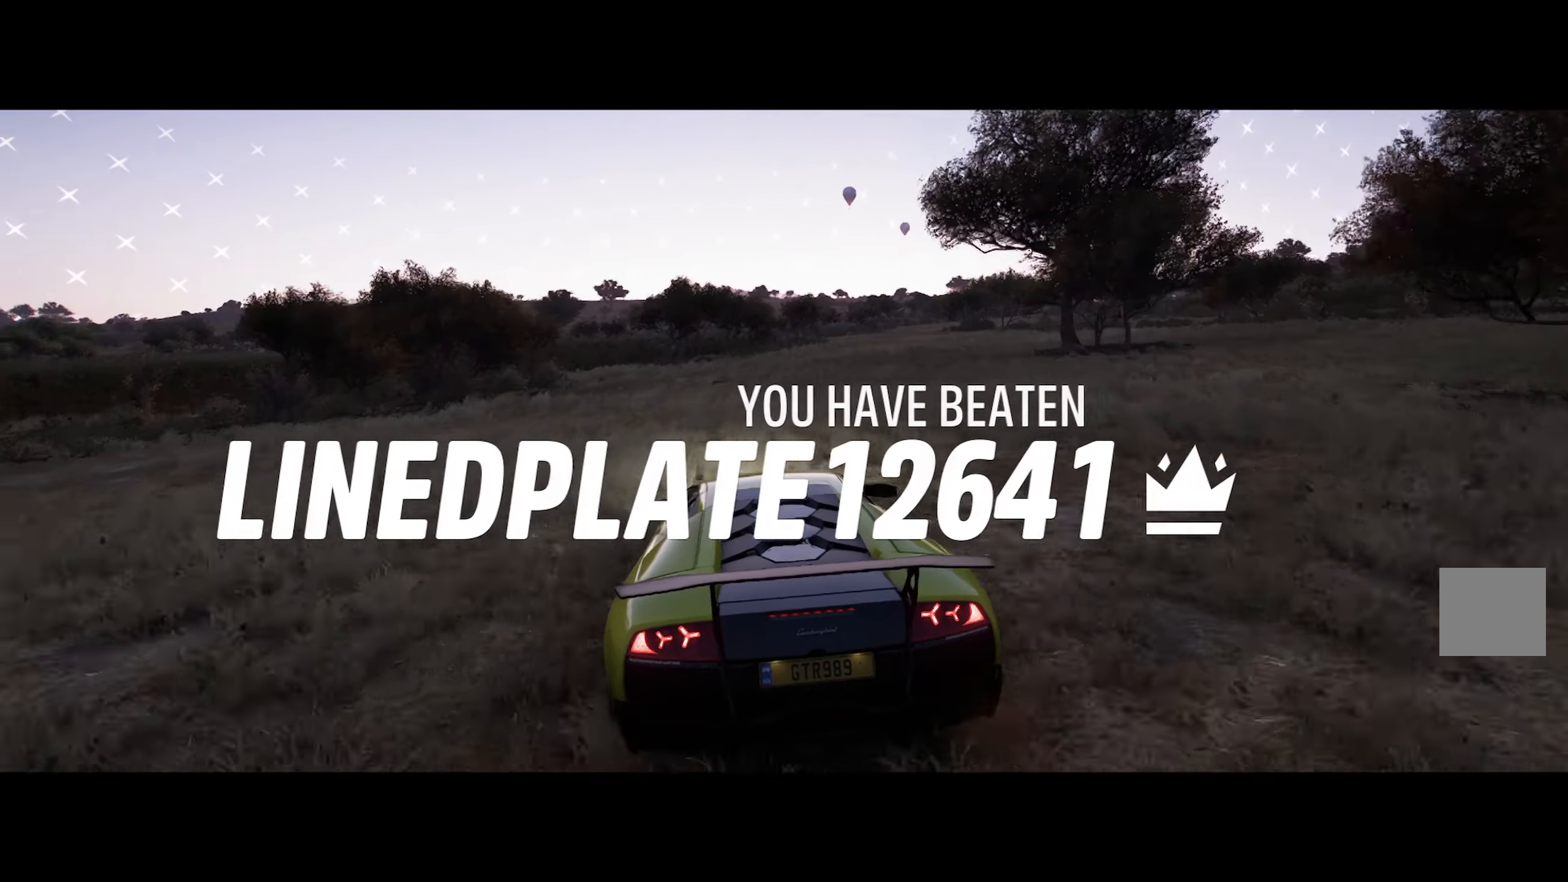
{"buttons": ["X"], "left_stick": "center", "right_stick": "center", "events": [[100, "left_stick", "right"], [117, "B", "up"], [267, "X", "down"], [383, "left_stick", "center"]]}
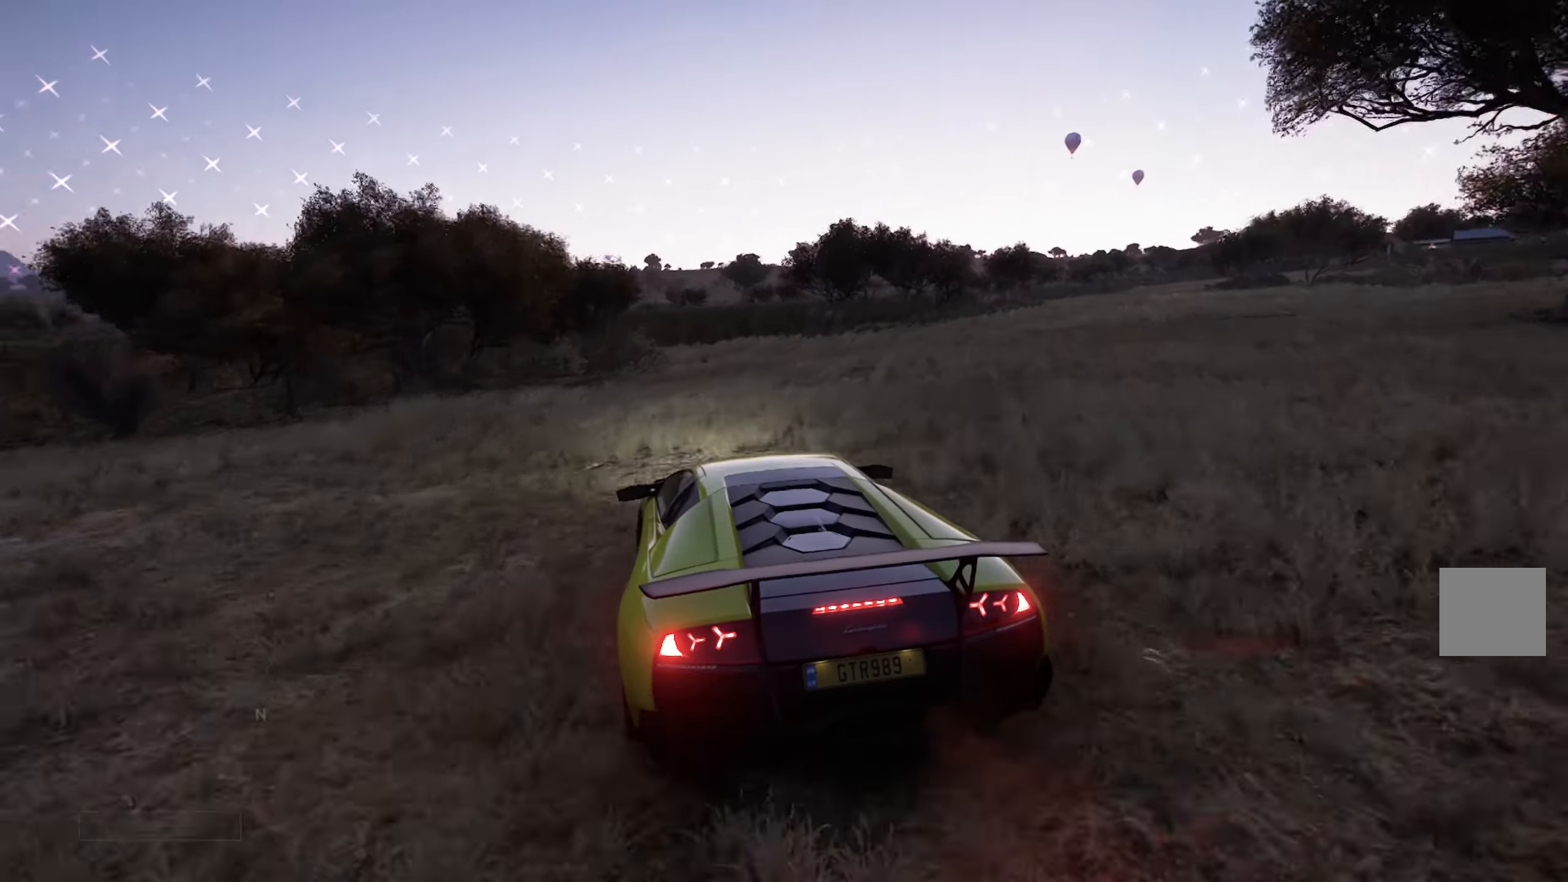
{"buttons": [], "left_stick": "left", "right_stick": "center", "events": [[300, "left_stick", "right"], [350, "X", "up"], [367, "left_stick", "center"], [483, "left_stick", "left"]]}
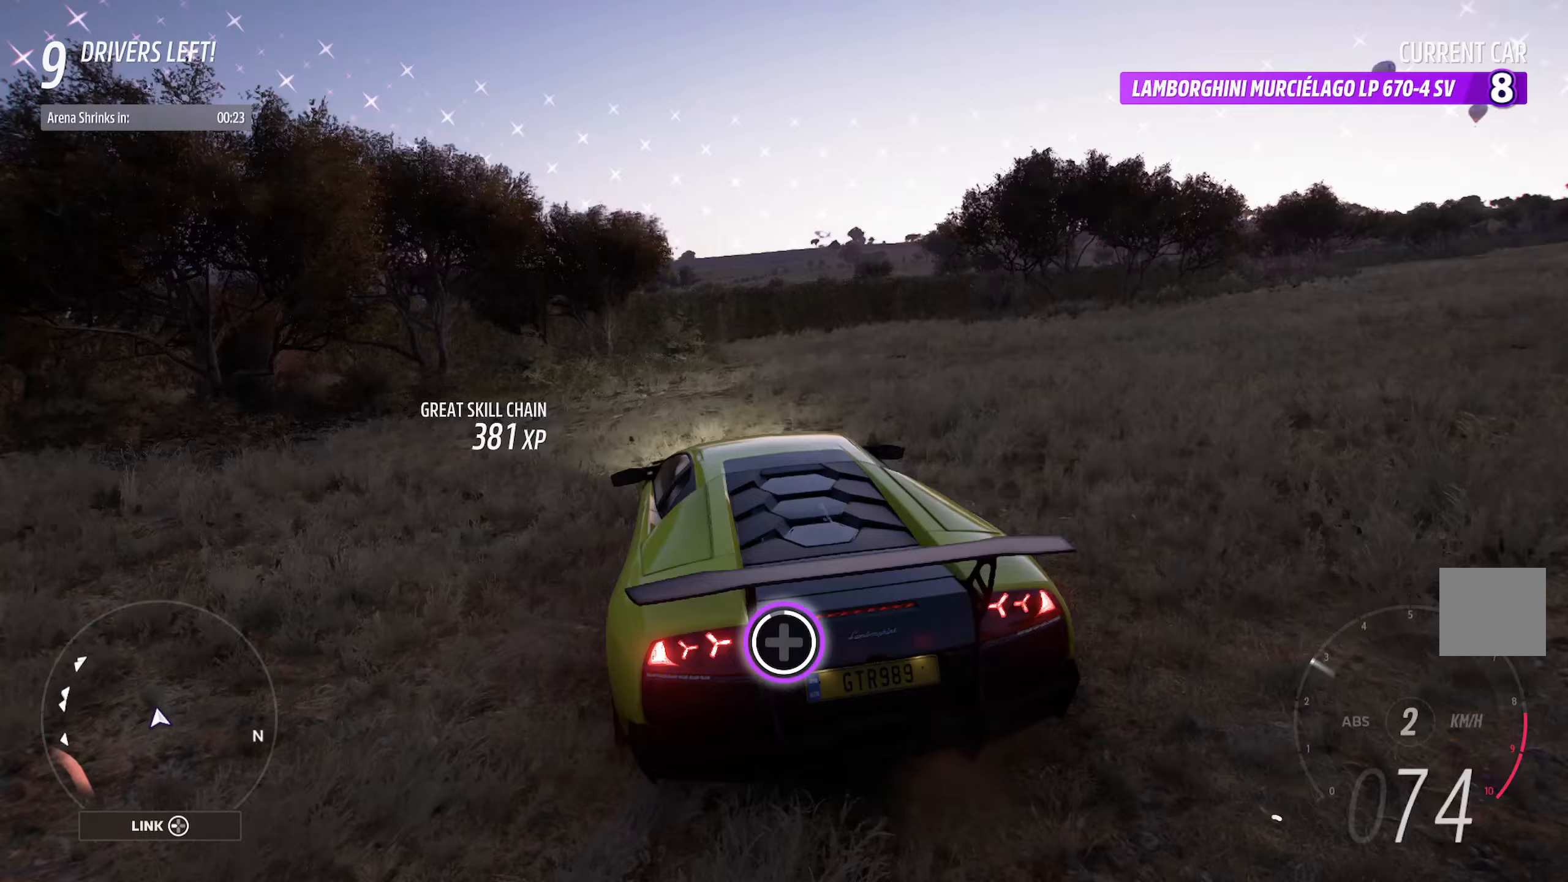
{"buttons": [], "left_stick": "right", "right_stick": "center", "events": [[83, "B", "down"], [183, "left_stick", "center"], [267, "left_stick", "right"], [283, "B", "up"]]}
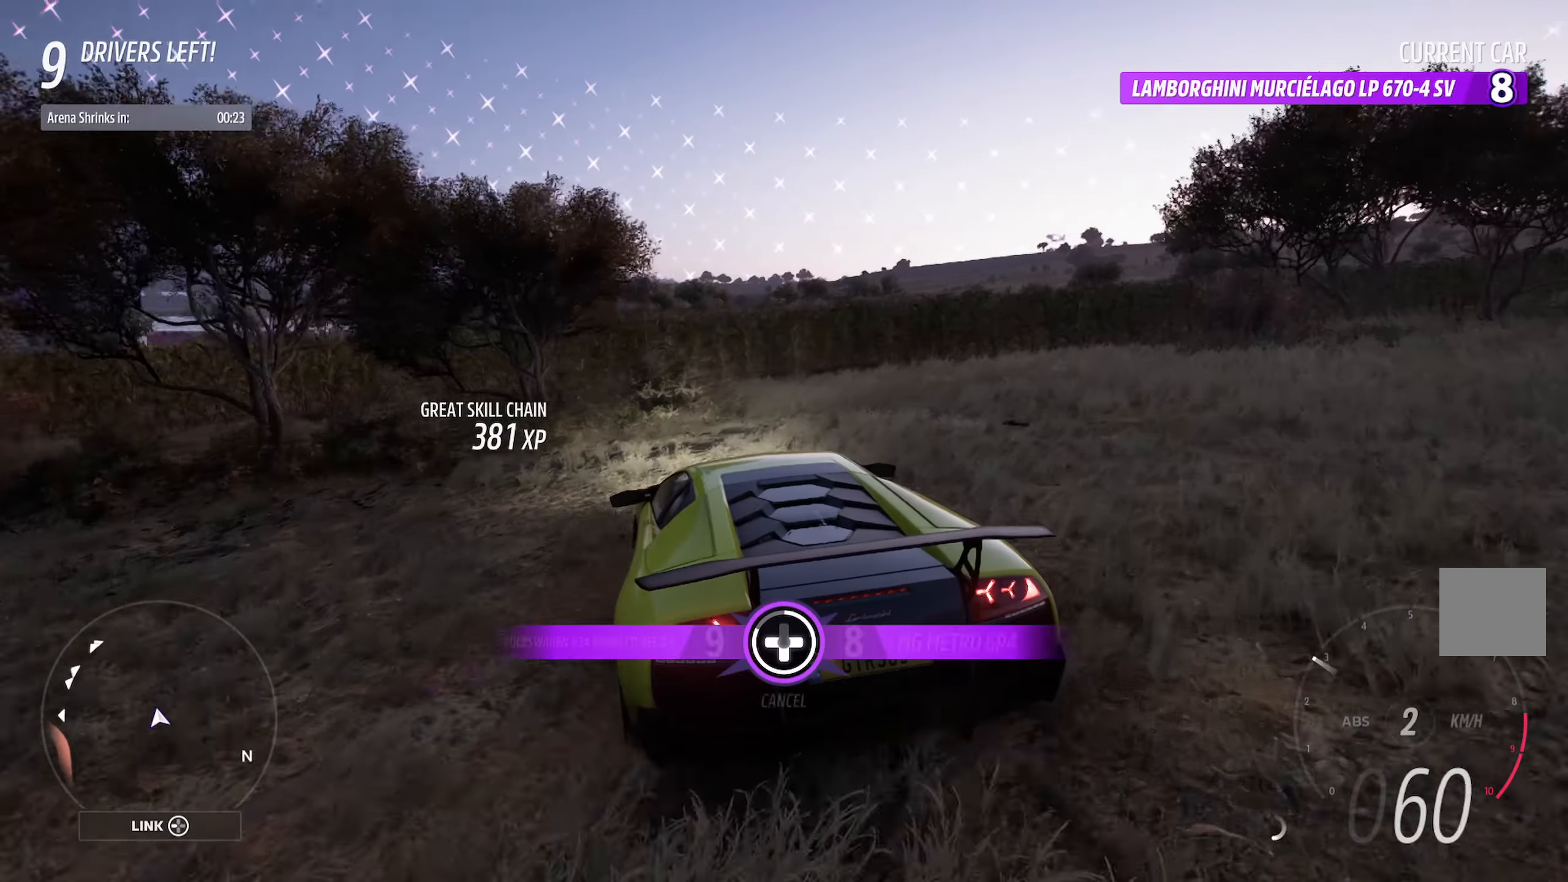
{"buttons": ["B"], "left_stick": "center", "right_stick": "center", "events": [[117, "B", "down"], [350, "left_stick", "center"]]}
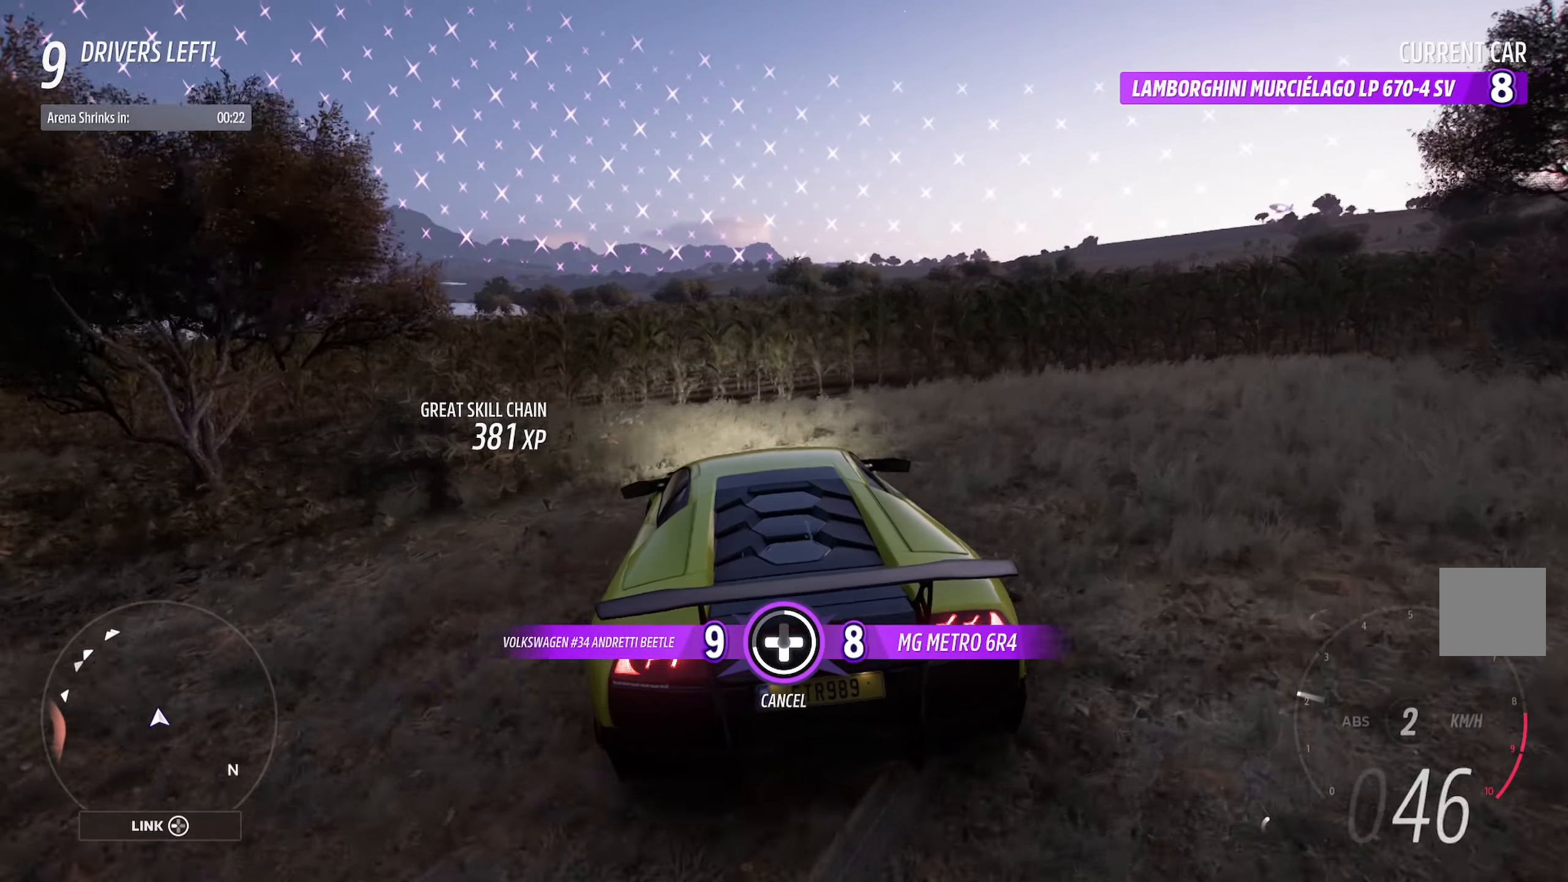
{"buttons": ["L1"], "left_stick": "center", "right_stick": "left", "events": [[33, "DPAD_LEFT", "down"], [100, "DPAD_LEFT", "up"], [133, "B", "up"], [283, "L1", "down"], [333, "right_stick", "left"]]}
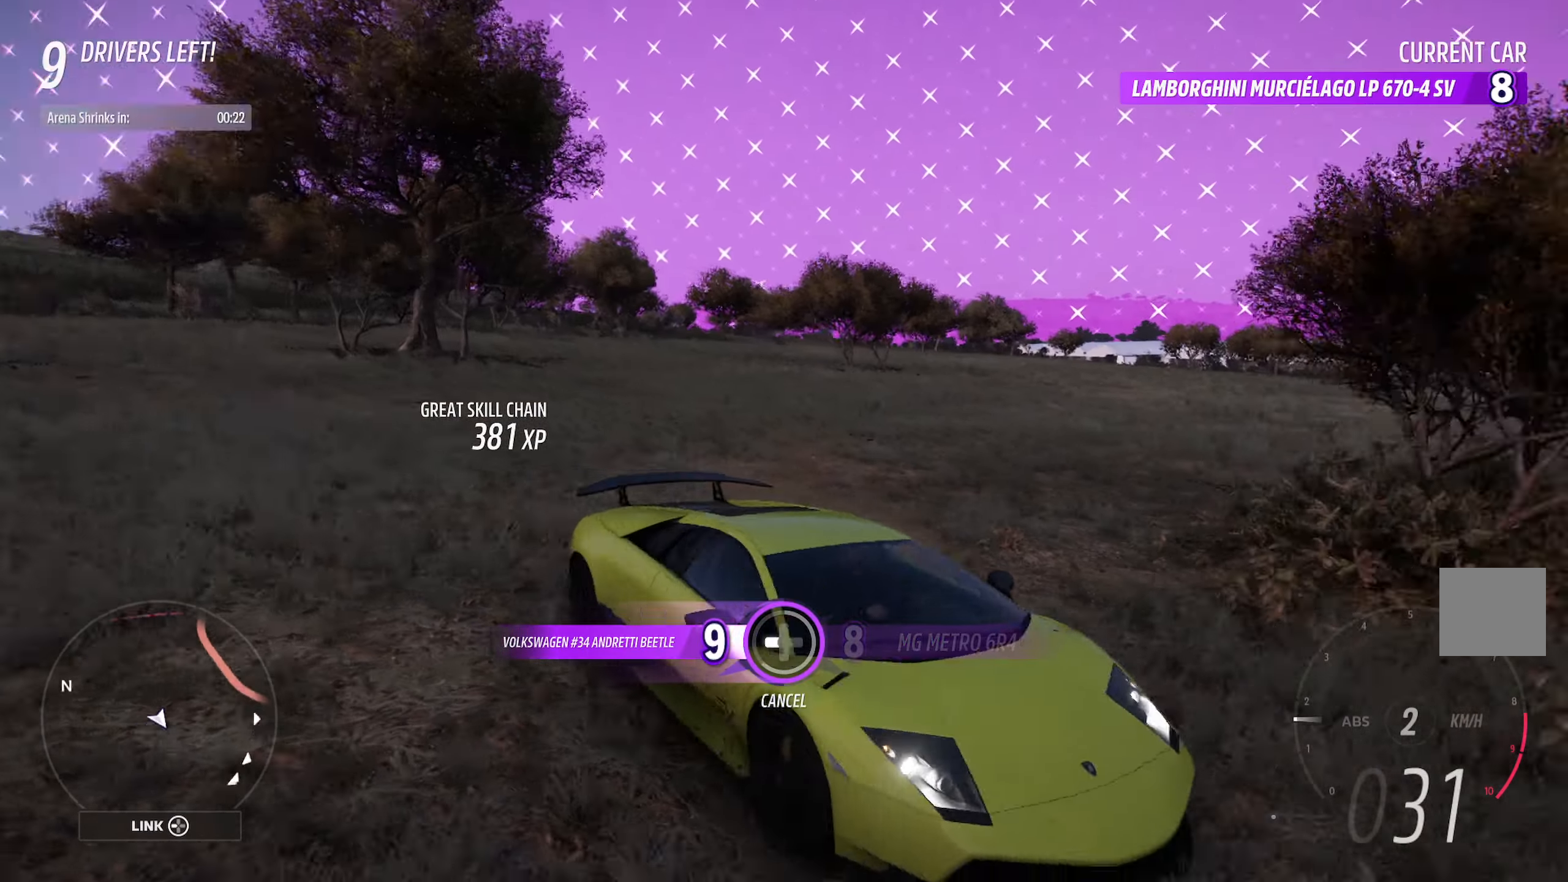
{"buttons": [], "left_stick": "left", "right_stick": "center", "events": [[200, "right_stick", "center"], [233, "L1", "up"], [467, "left_stick", "left"]]}
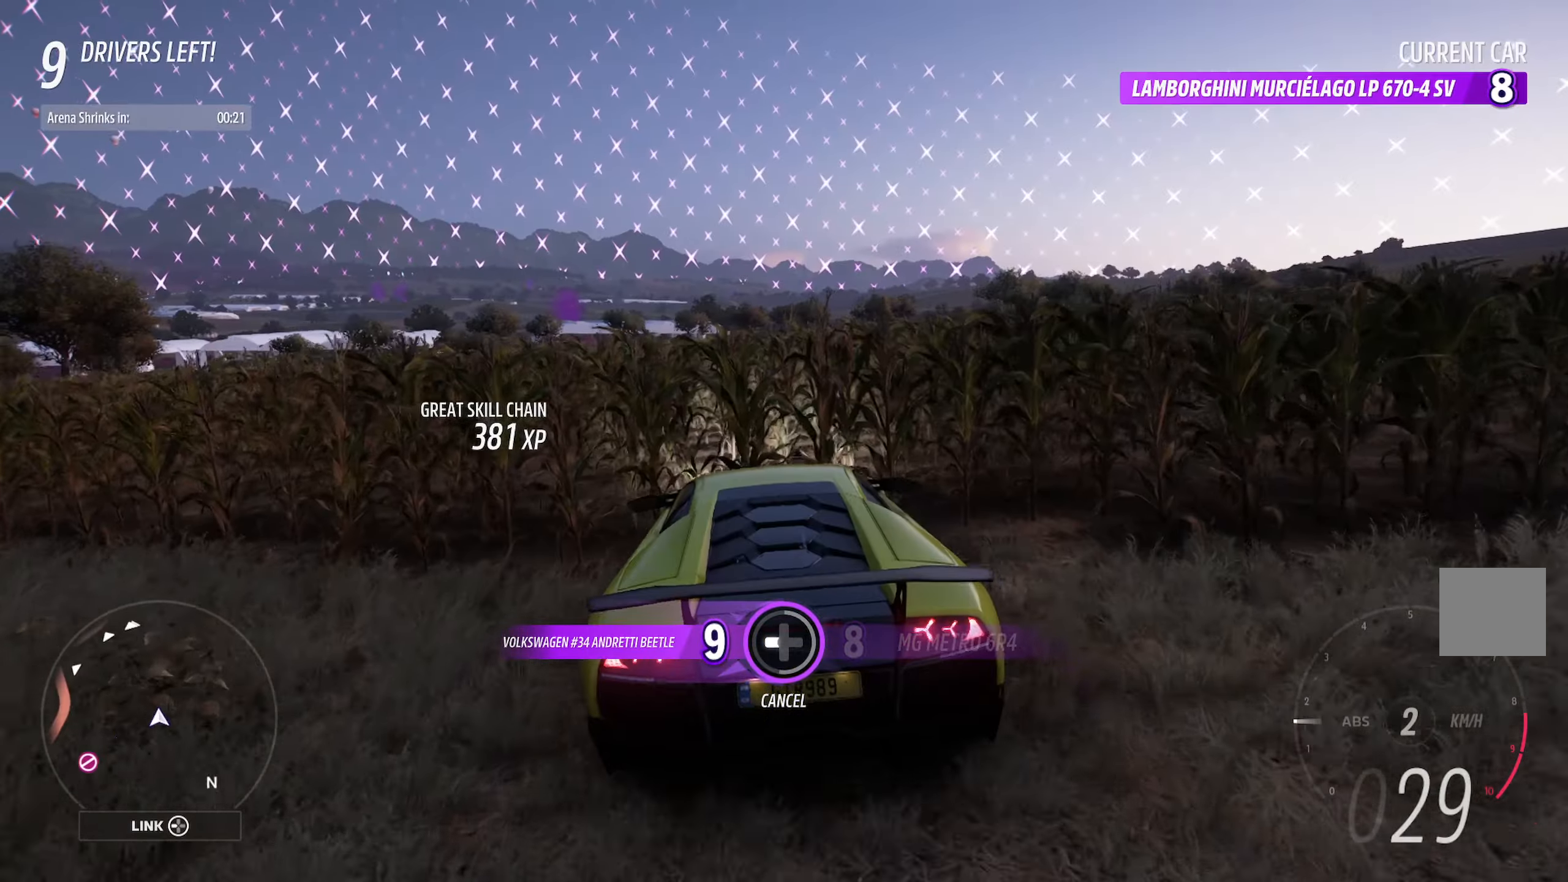
{"buttons": [], "left_stick": "left", "right_stick": "center", "events": [[133, "left_stick", "center"], [500, "left_stick", "left"]]}
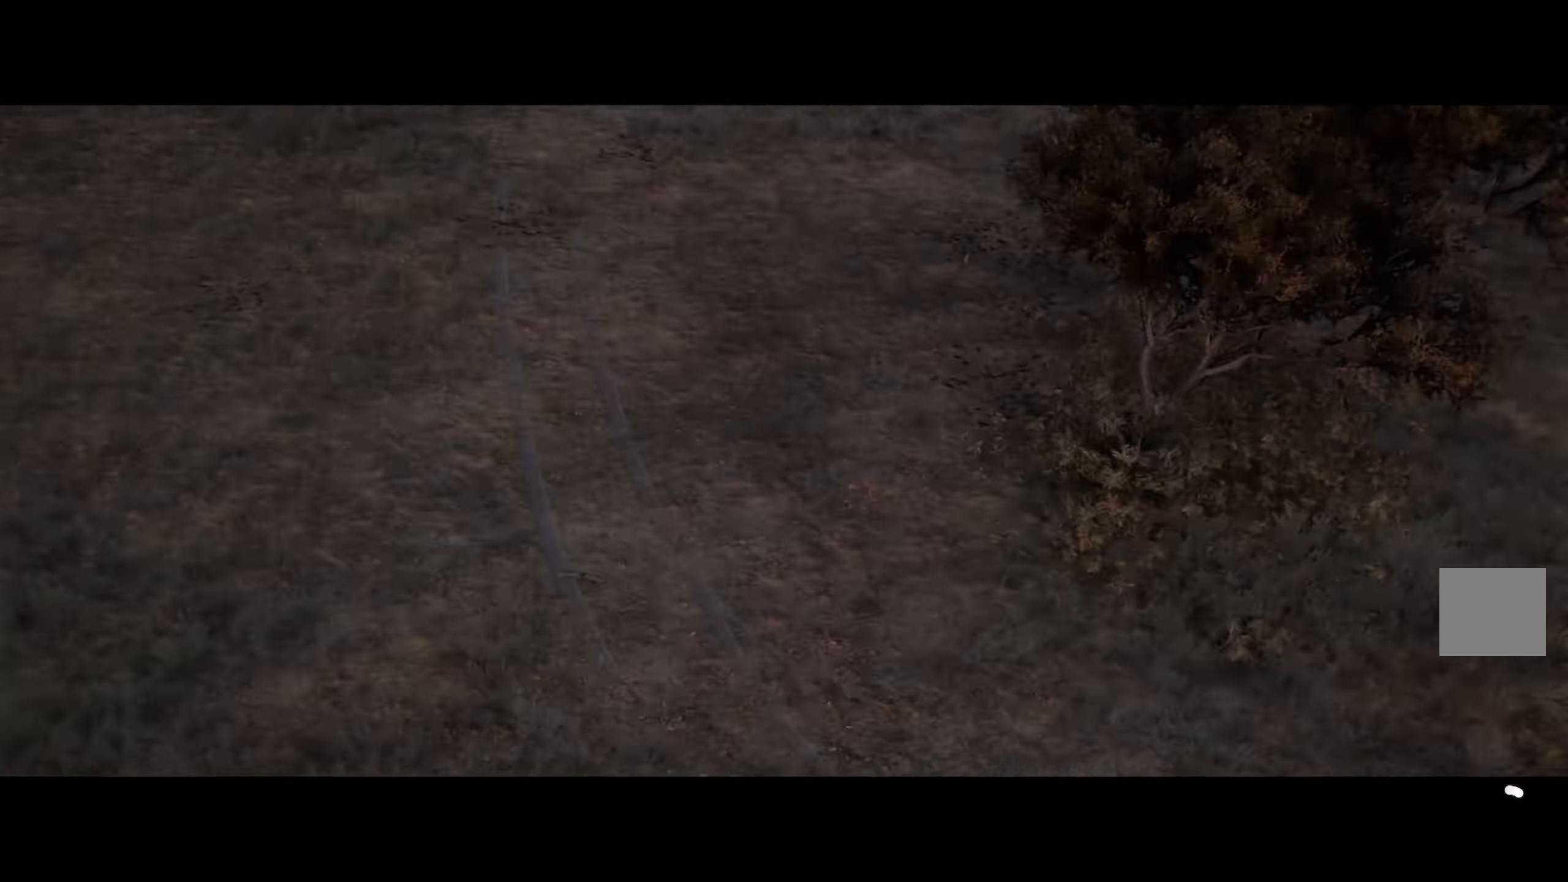
{"buttons": [], "left_stick": "center", "right_stick": "center", "events": [[133, "left_stick", "center"]]}
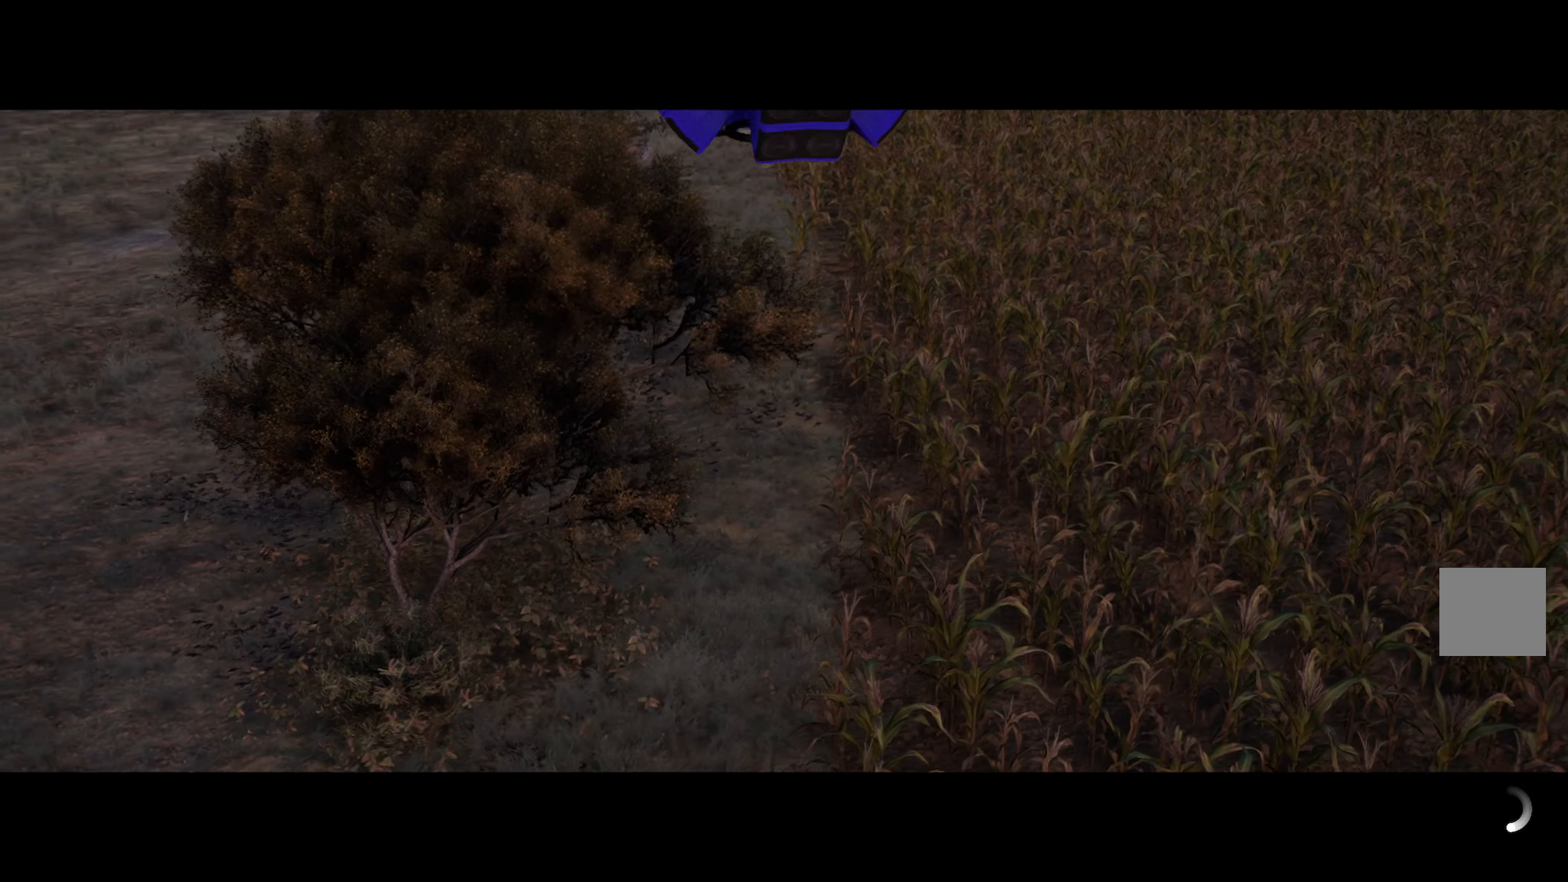
{"buttons": [], "left_stick": "center", "right_stick": "center", "events": []}
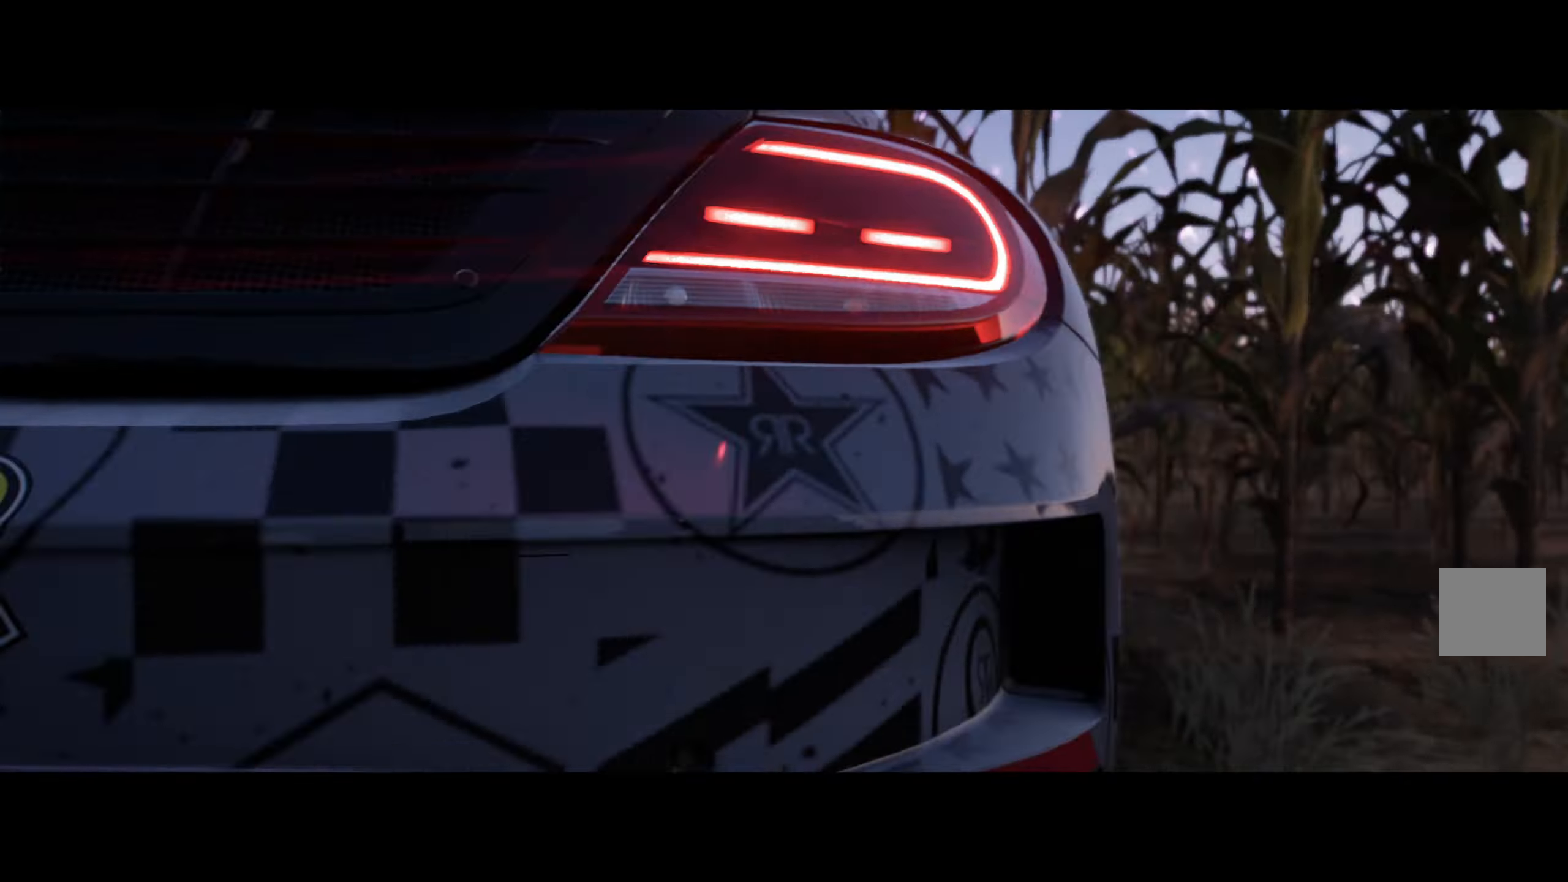
{"buttons": ["A"], "left_stick": "center", "right_stick": "center", "events": [[400, "A", "down"]]}
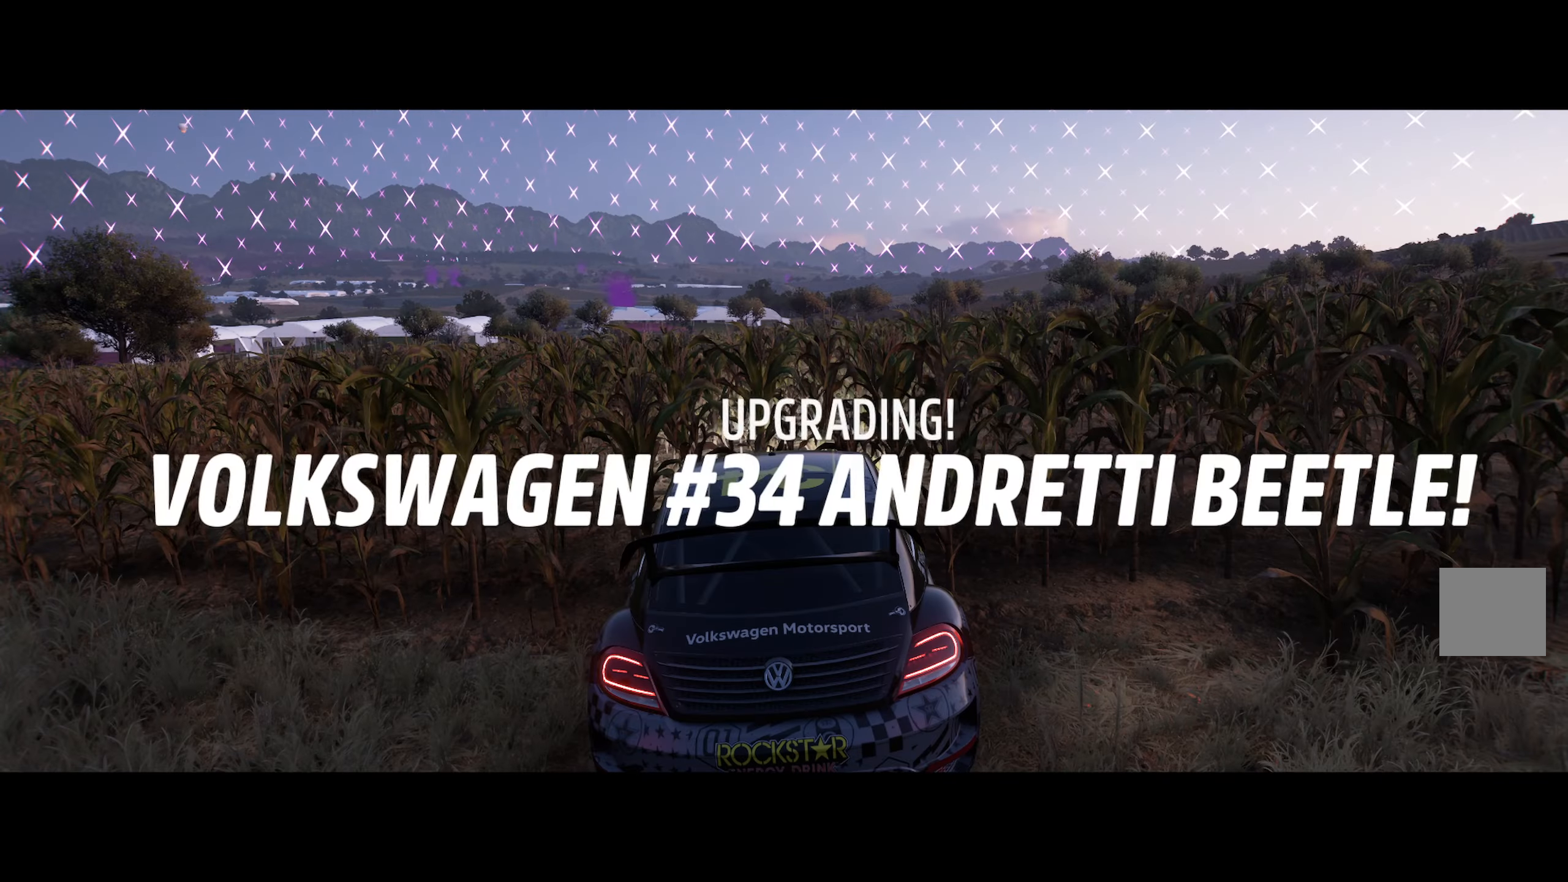
{"buttons": ["A"], "left_stick": "center", "right_stick": "center", "events": [[217, "left_stick", "left"], [417, "left_stick", "center"]]}
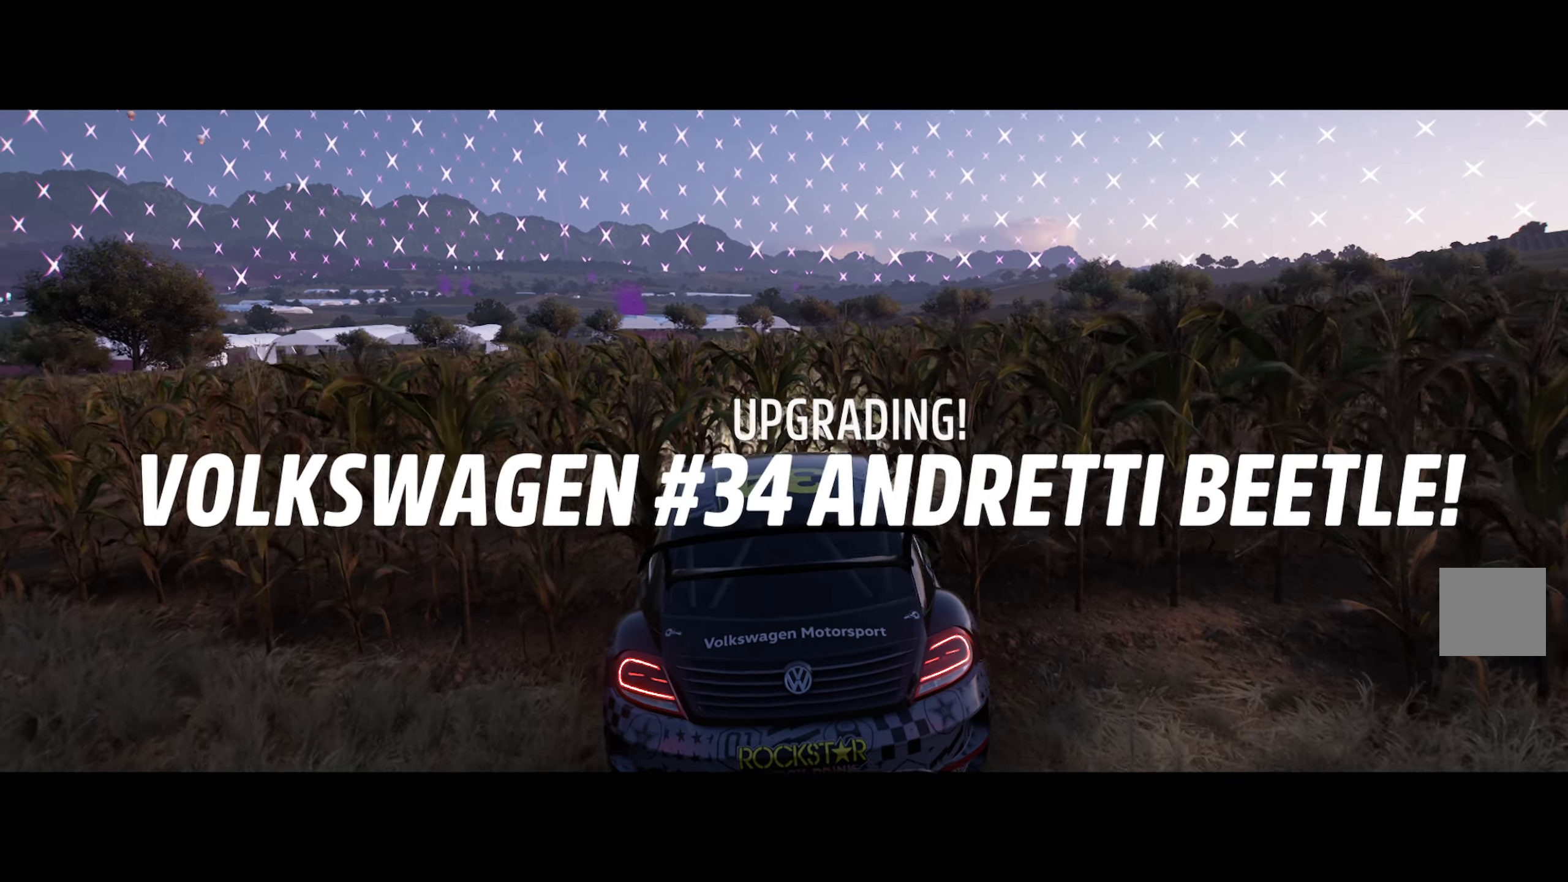
{"buttons": ["A"], "left_stick": "right", "right_stick": "center", "events": [[450, "left_stick", "right"]]}